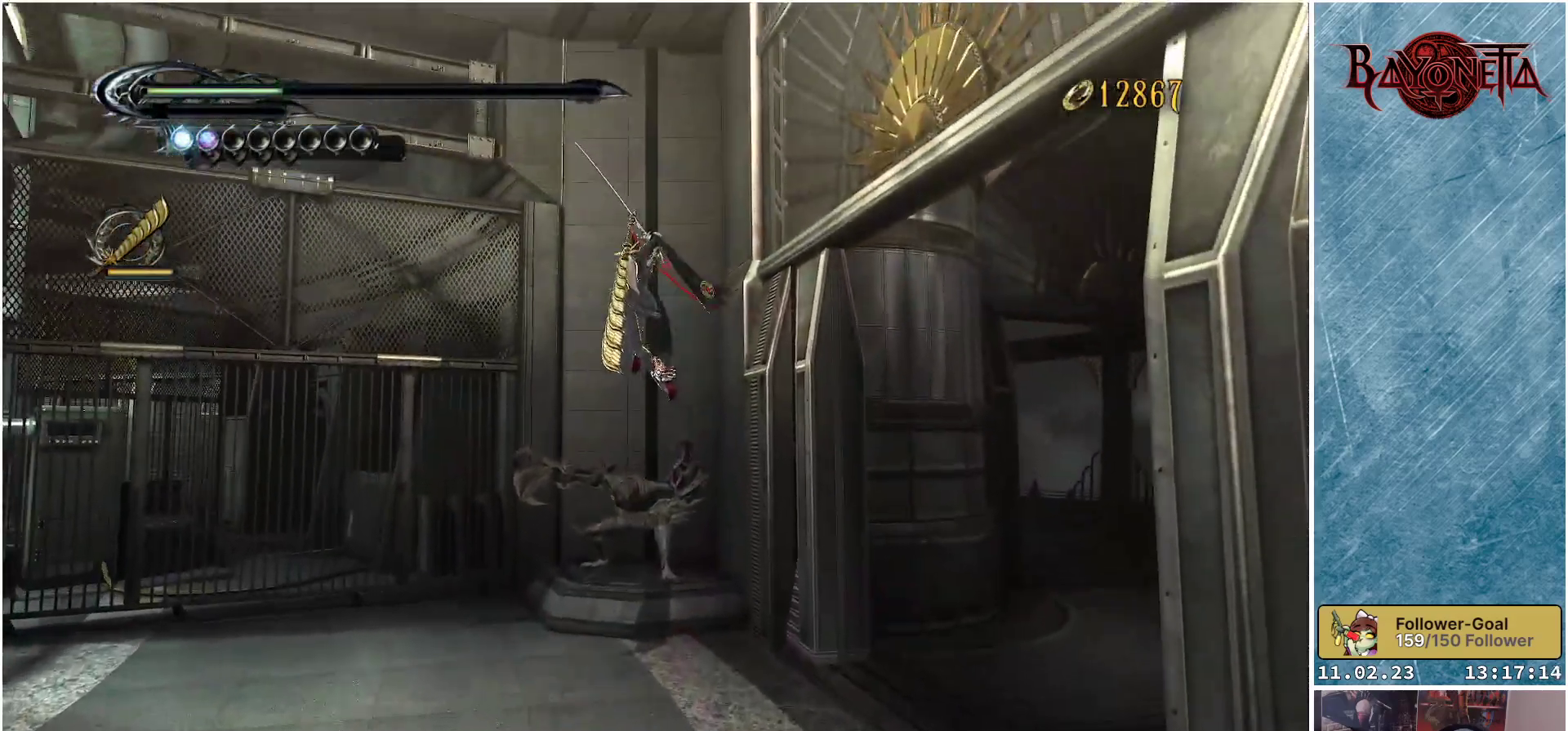
Gameplay with a controller (Xbox layout); each line is a JSON object with the inputs held at the frame after it. "events" lists button and stick changes between this image and that frame as [ms after this image, input, new state], when the widget could be followed in between.
{"buttons": [], "left_stick": "up", "right_stick": "center", "events": [[384, "Y", "down"], [484, "Y", "up"]]}
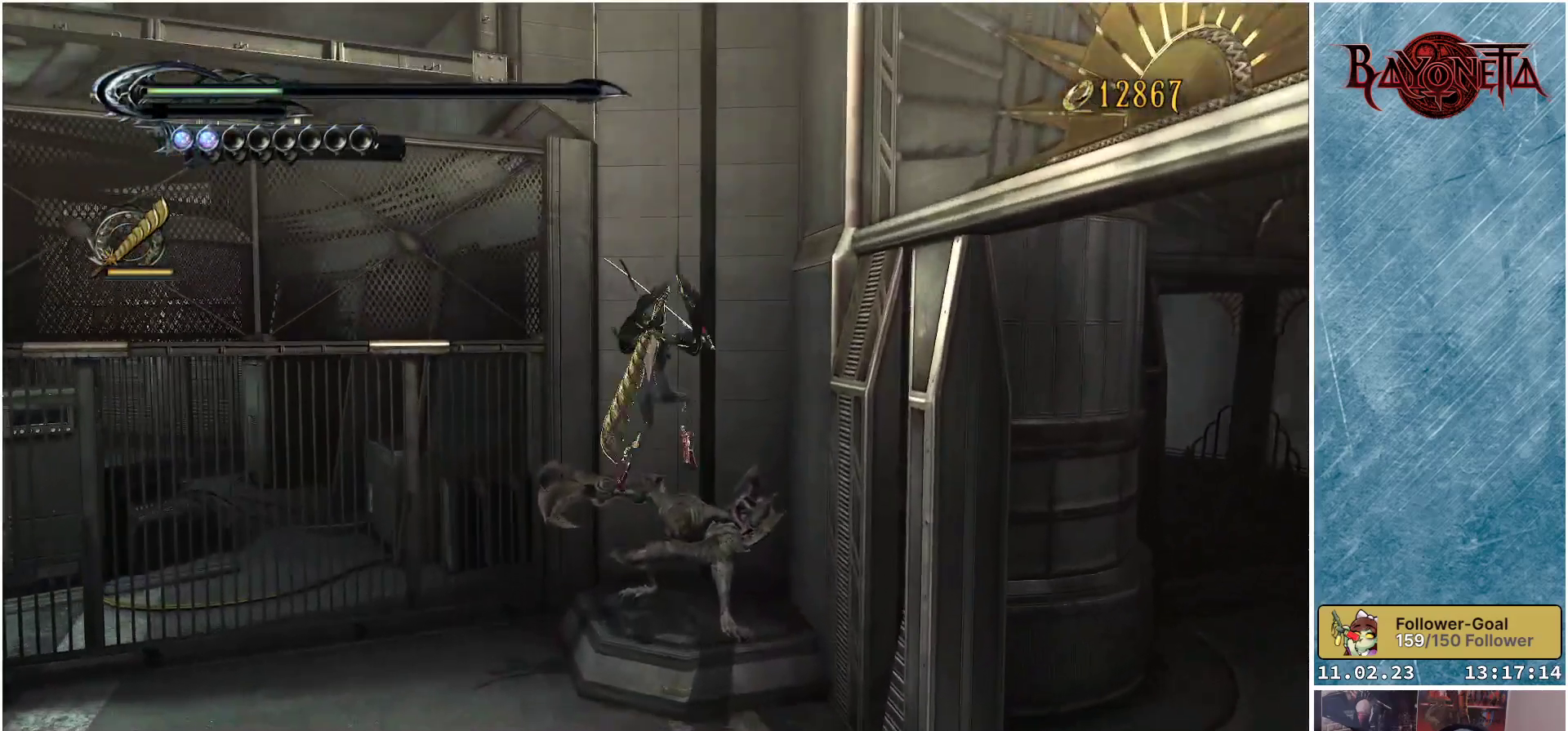
{"buttons": [], "left_stick": "up", "right_stick": "center", "events": []}
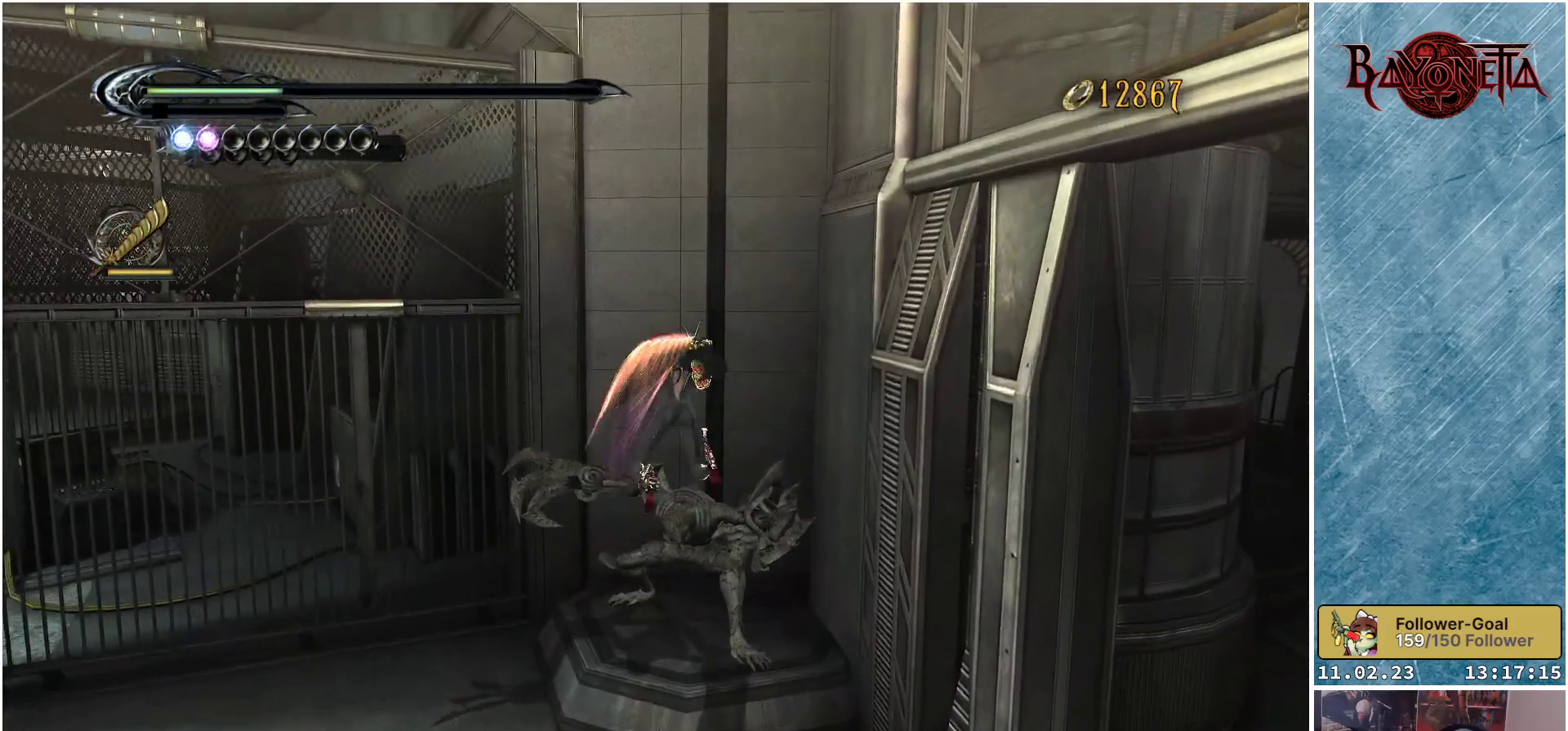
{"buttons": [], "left_stick": "center", "right_stick": "center", "events": [[401, "left_stick", "center"]]}
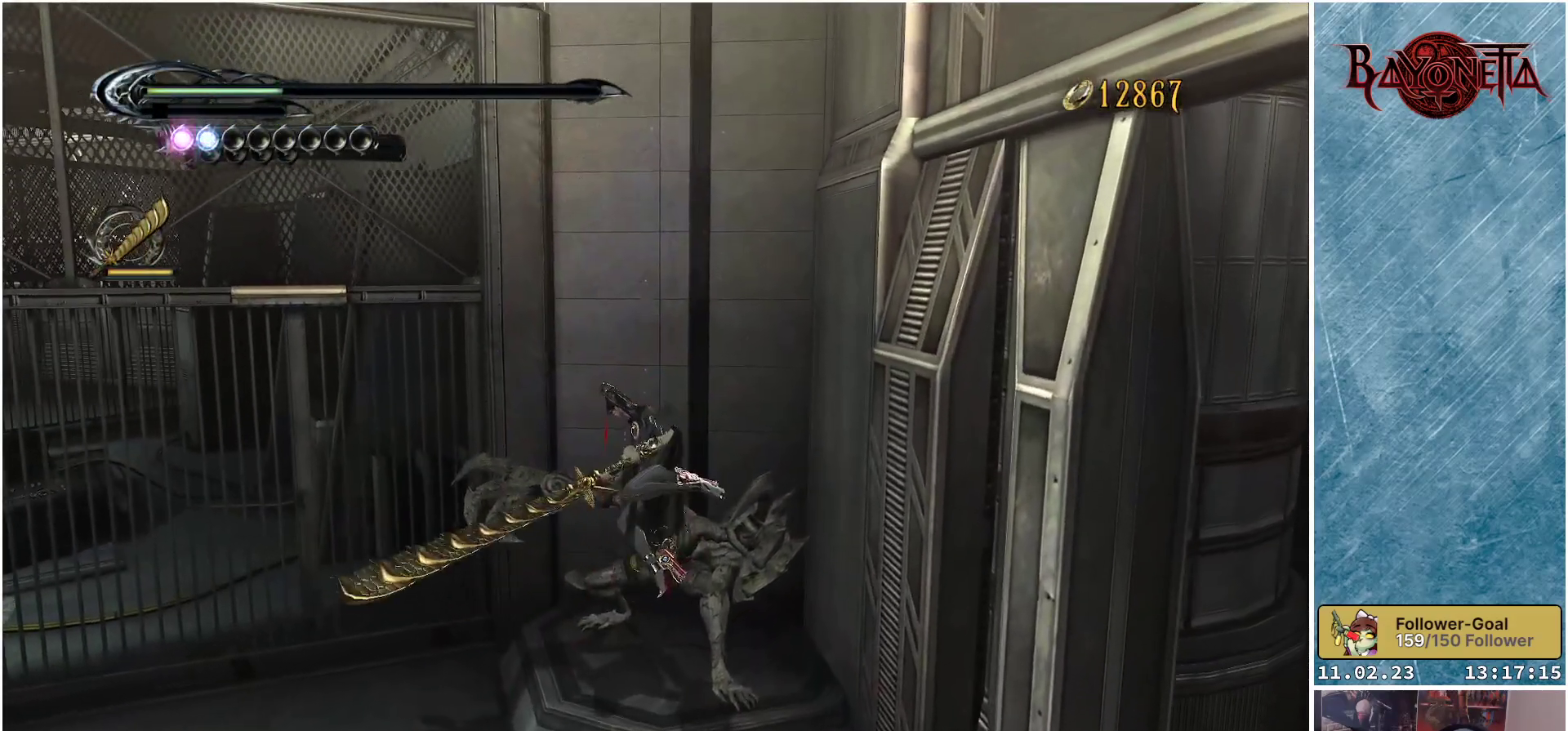
{"buttons": [], "left_stick": "center", "right_stick": "center", "events": [[133, "Y", "down"], [233, "Y", "up"]]}
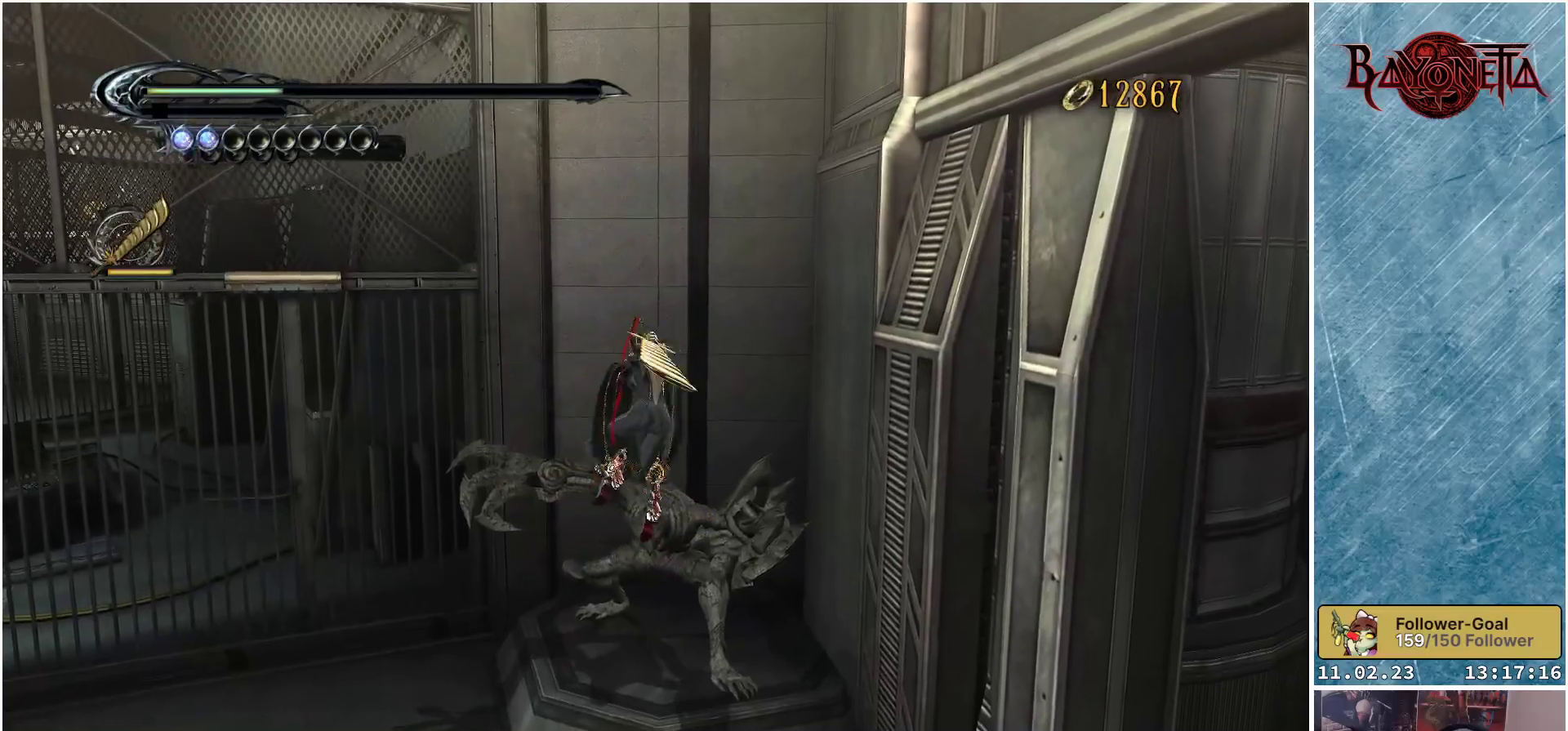
{"buttons": ["Y"], "left_stick": "center", "right_stick": "center", "events": [[451, "Y", "down"]]}
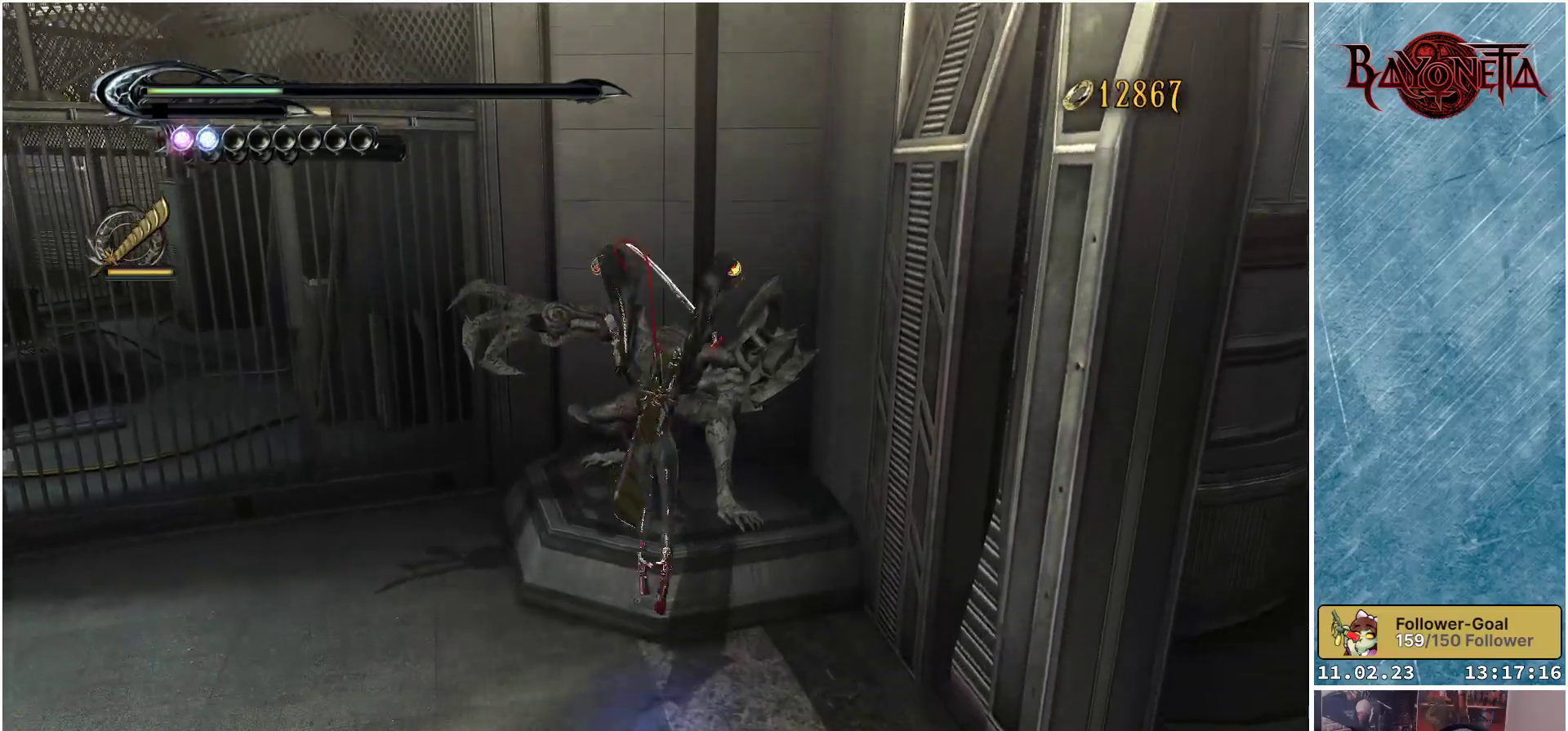
{"buttons": [], "left_stick": "center", "right_stick": "center", "events": [[50, "Y", "up"]]}
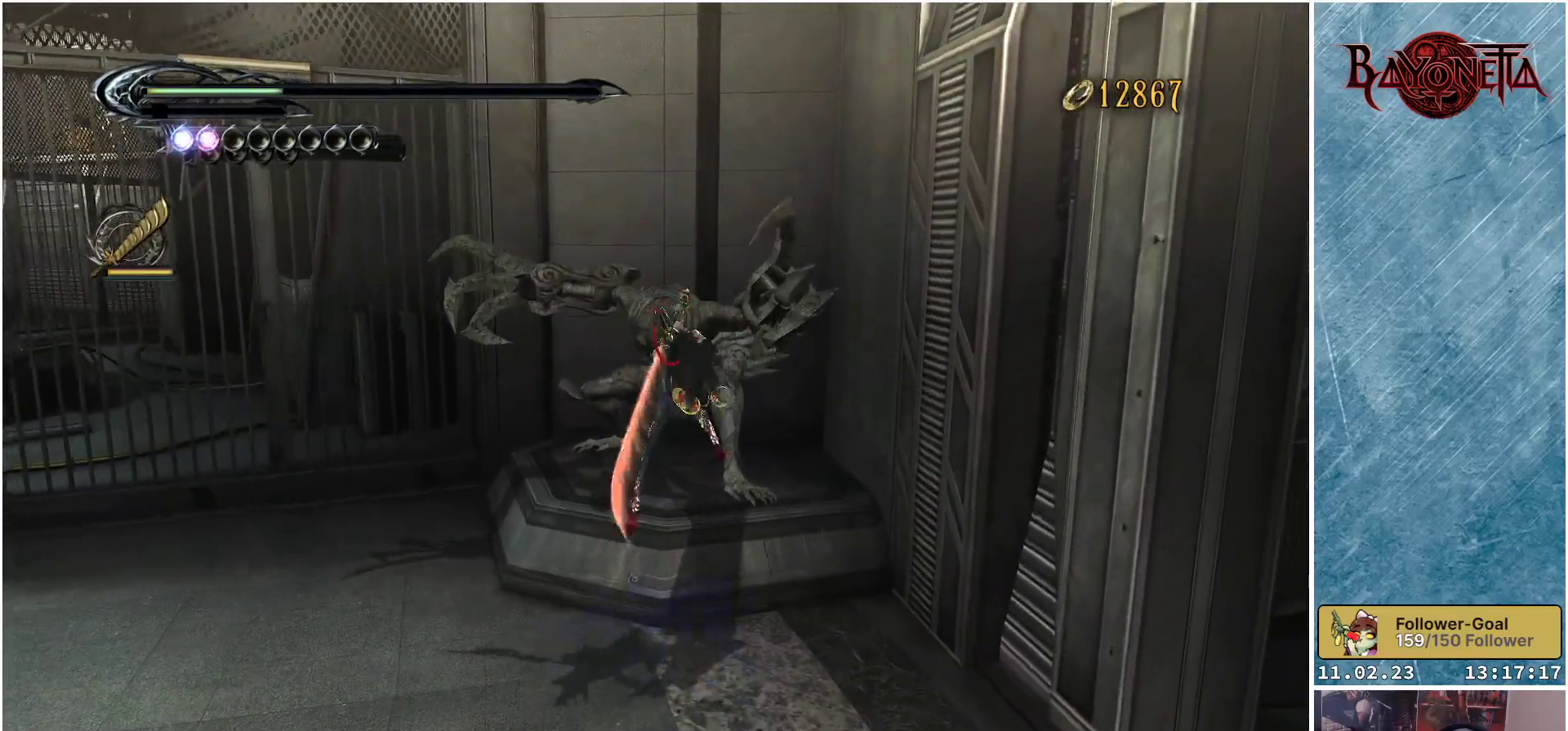
{"buttons": [], "left_stick": "center", "right_stick": "center", "events": []}
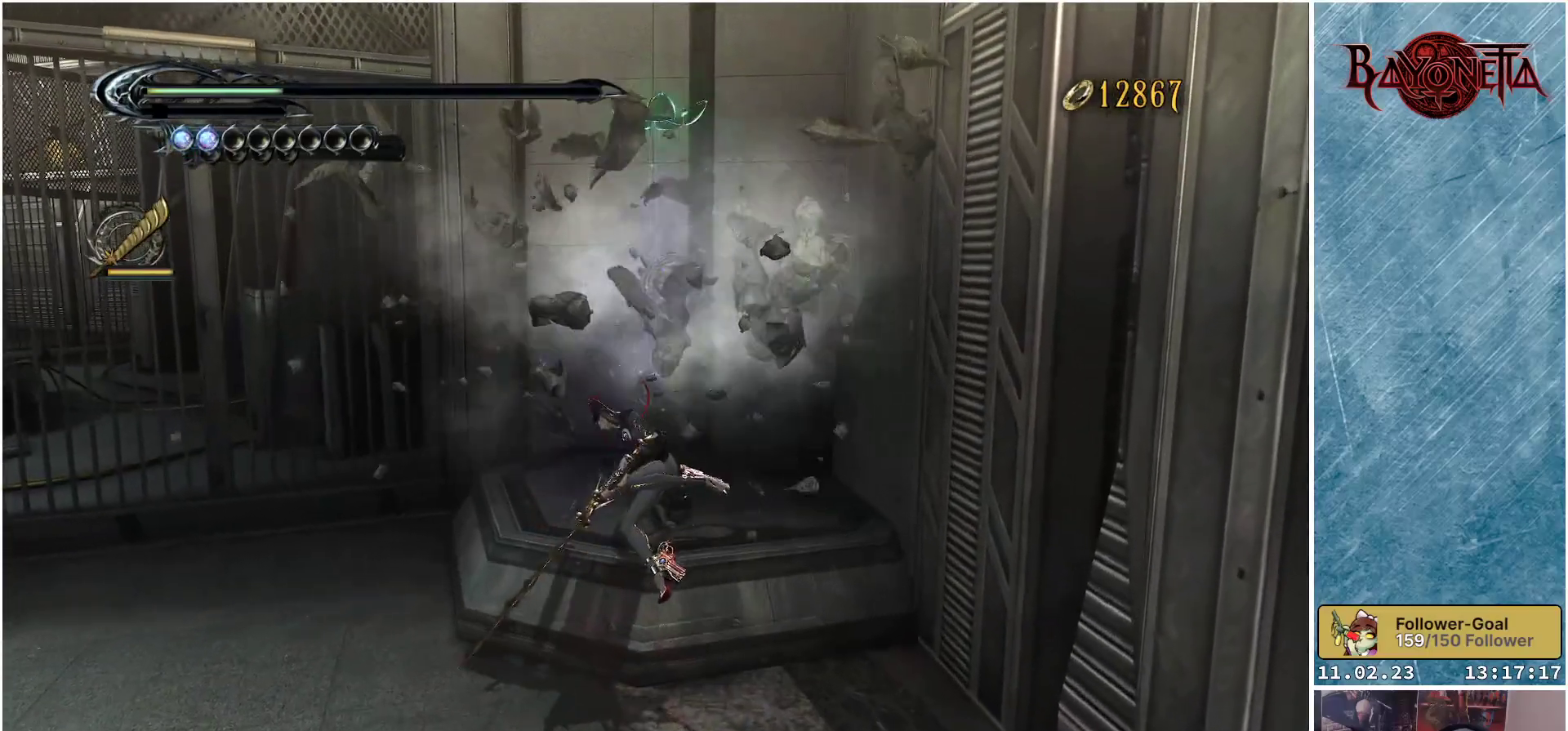
{"buttons": [], "left_stick": "up", "right_stick": "center", "events": [[300, "left_stick", "up"]]}
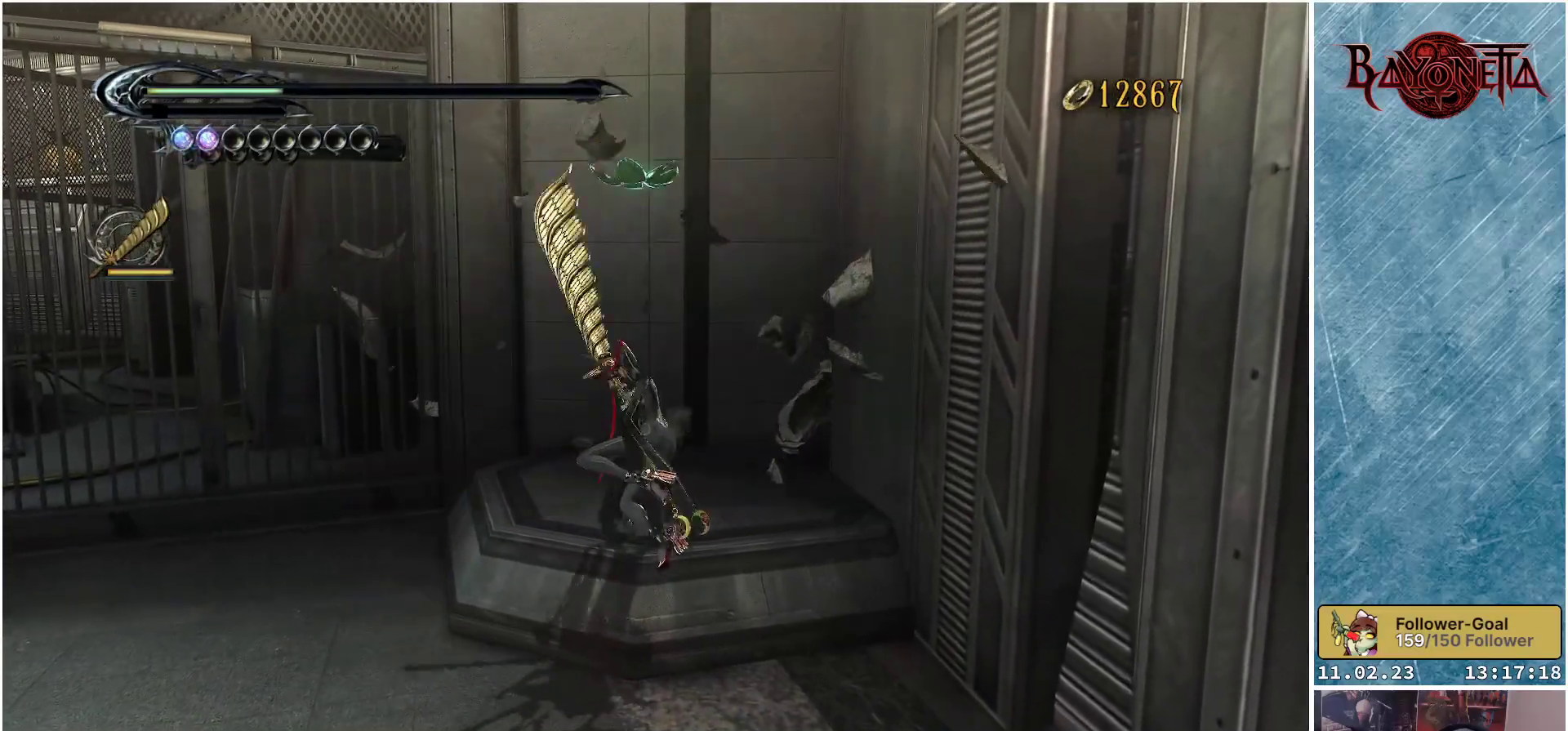
{"buttons": [], "left_stick": "up", "right_stick": "down-left", "events": [[384, "right_stick", "down-left"]]}
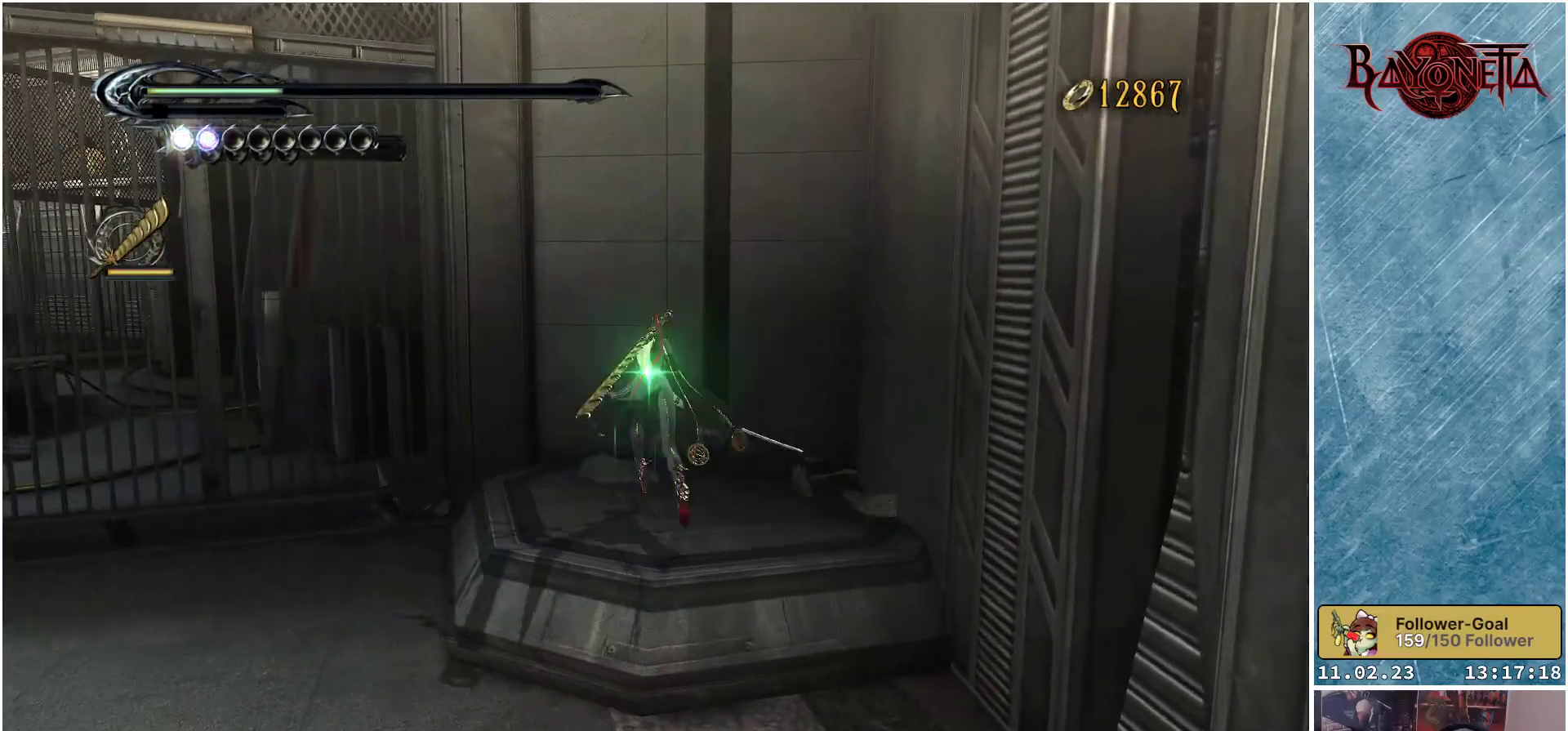
{"buttons": [], "left_stick": "left", "right_stick": "left", "events": [[317, "left_stick", "left"], [384, "right_stick", "left"]]}
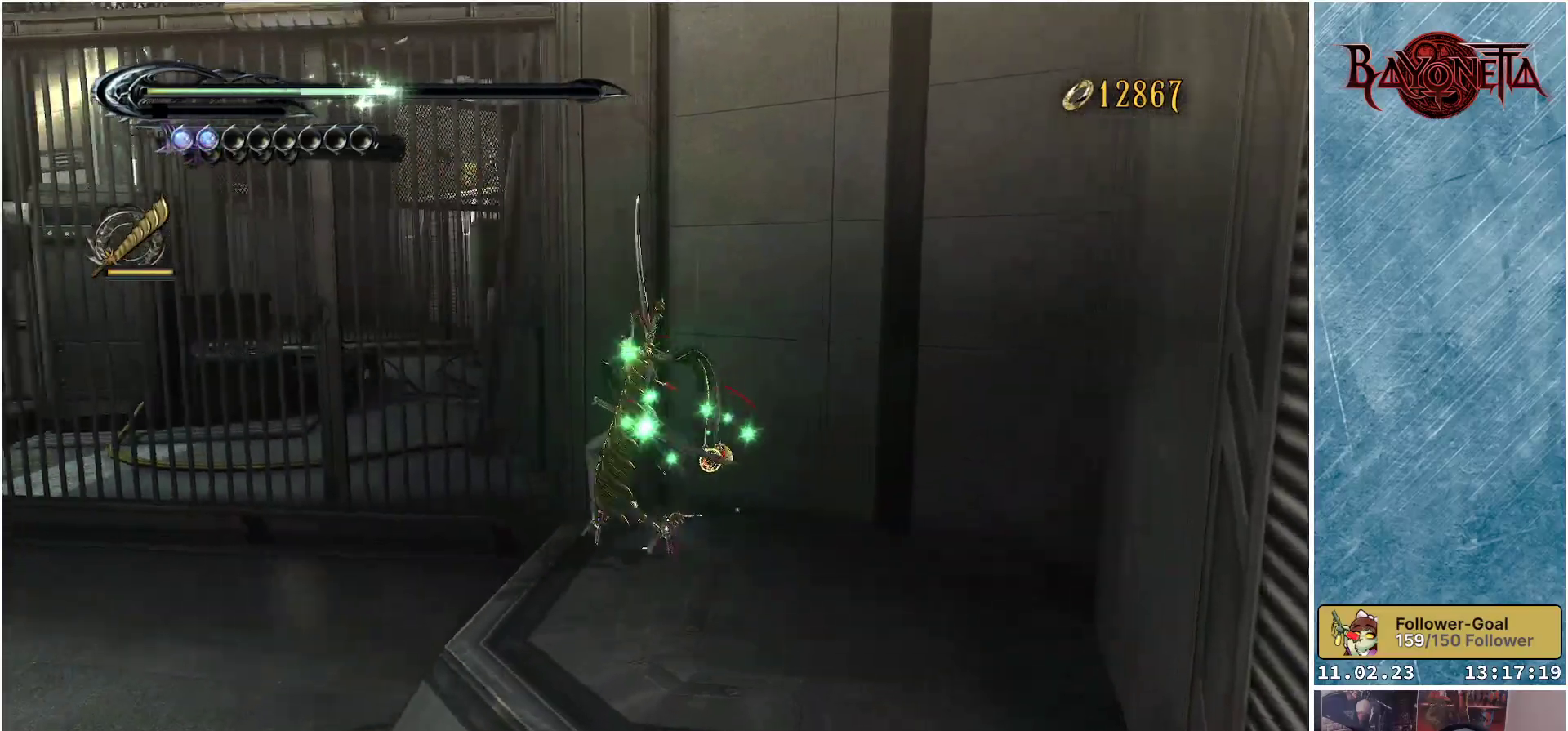
{"buttons": [], "left_stick": "up-left", "right_stick": "left", "events": [[351, "left_stick", "up-left"]]}
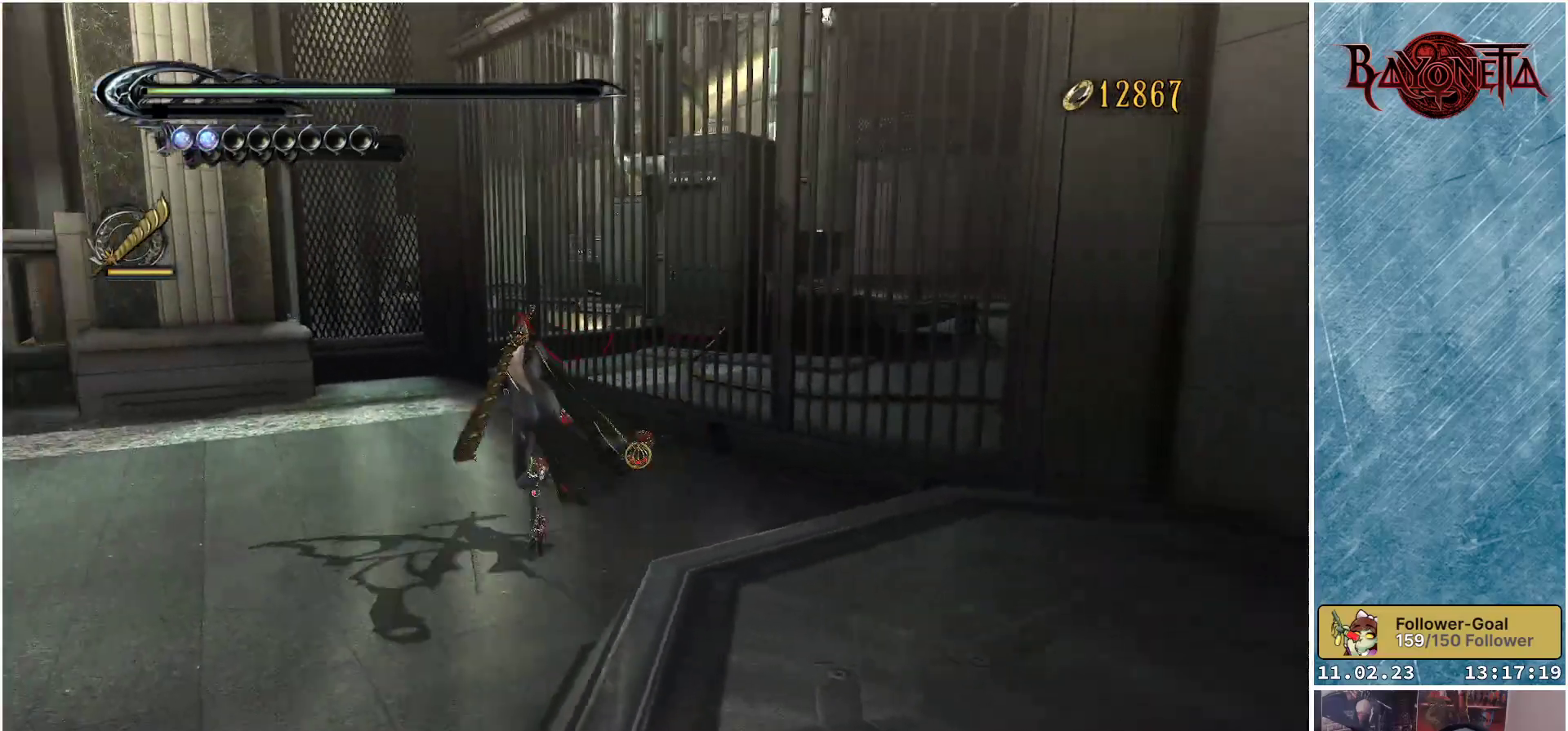
{"buttons": [], "left_stick": "up-left", "right_stick": "center", "events": [[200, "right_stick", "center"]]}
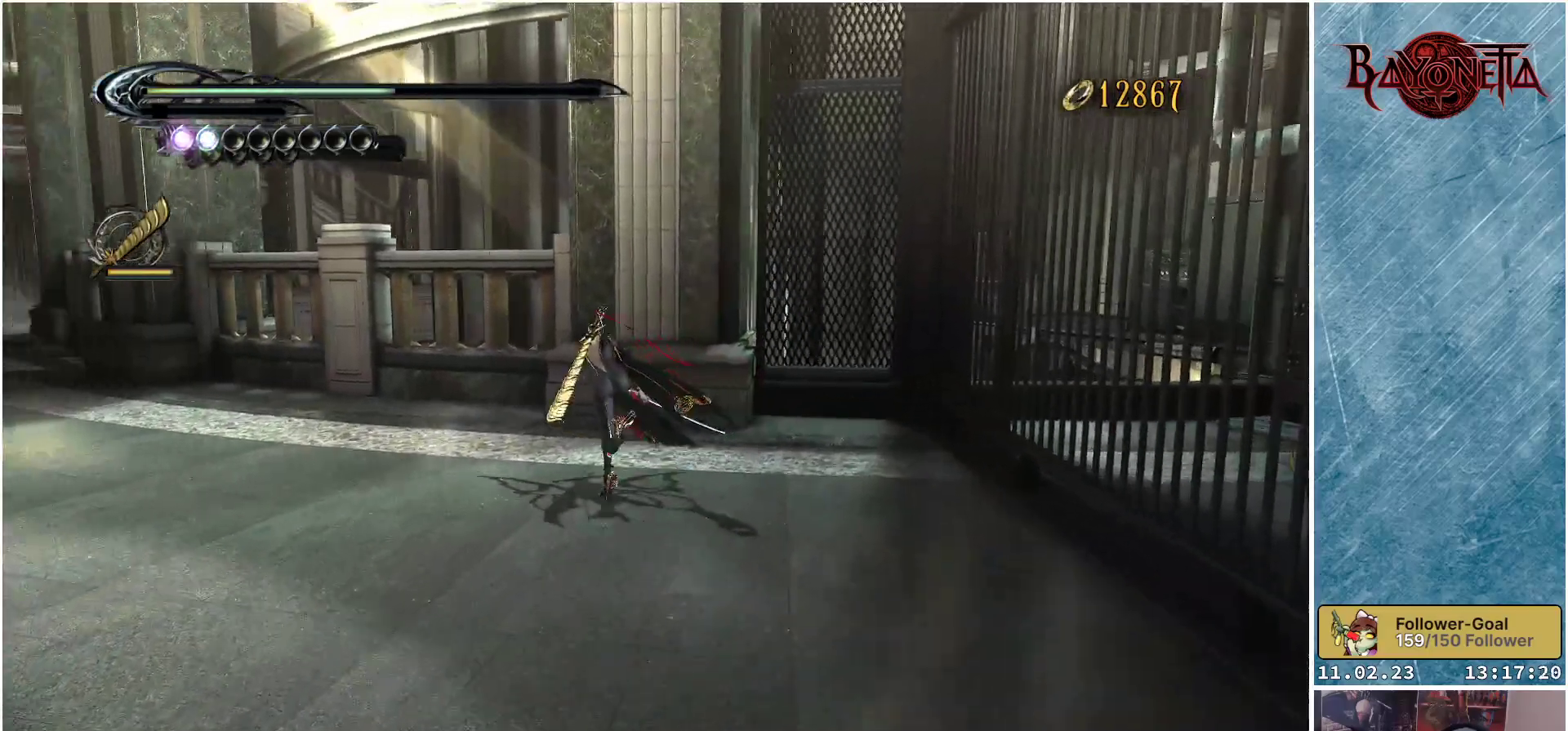
{"buttons": ["A"], "left_stick": "left", "right_stick": "center", "events": [[17, "A", "down"], [150, "A", "up"], [451, "A", "down"], [484, "left_stick", "left"]]}
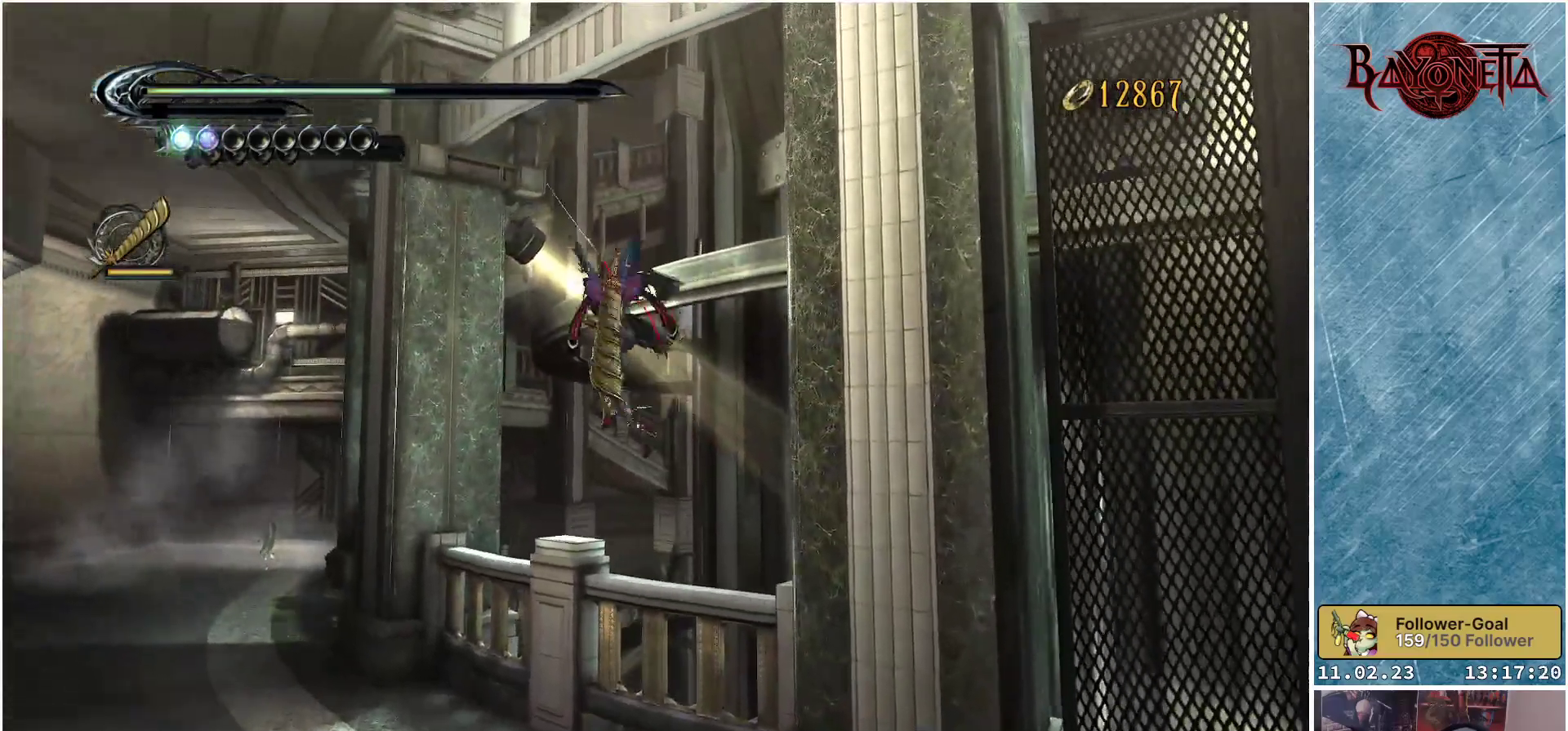
{"buttons": [], "left_stick": "left", "right_stick": "left", "events": [[100, "A", "up"], [350, "right_stick", "left"]]}
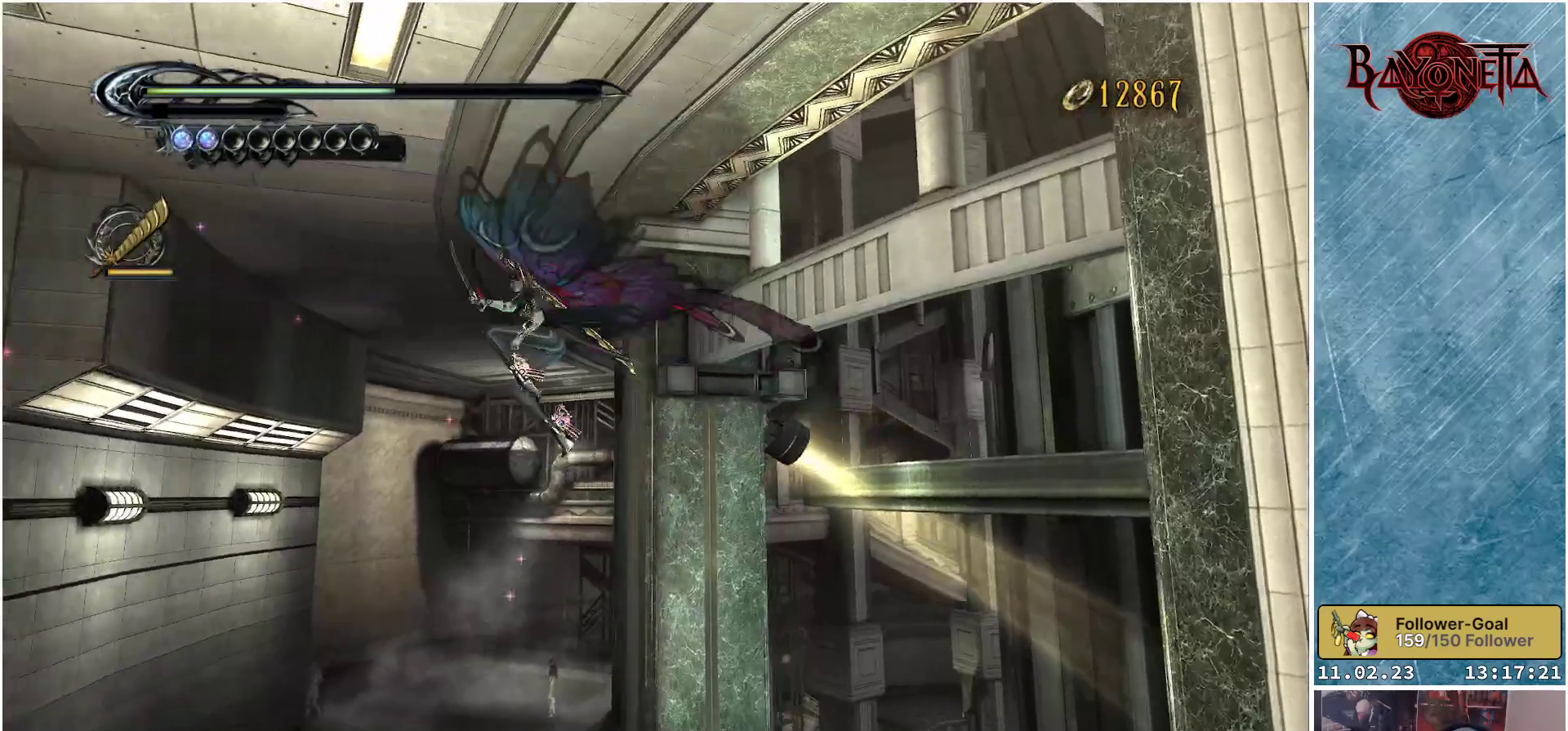
{"buttons": [], "left_stick": "up-left", "right_stick": "left", "events": [[451, "left_stick", "up-left"]]}
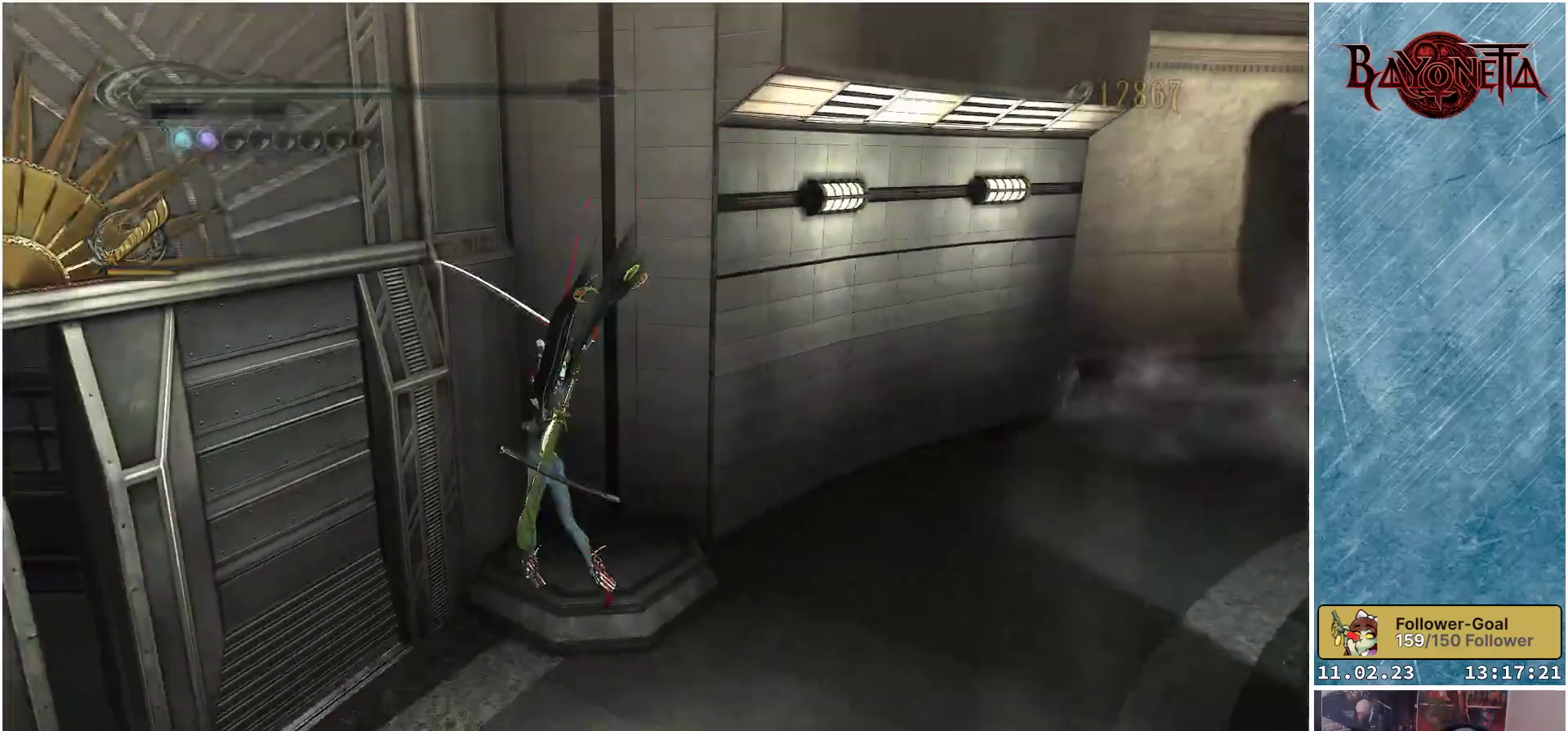
{"buttons": [], "left_stick": "up", "right_stick": "center", "events": [[200, "right_stick", "up-left"], [250, "left_stick", "up"], [500, "right_stick", "center"]]}
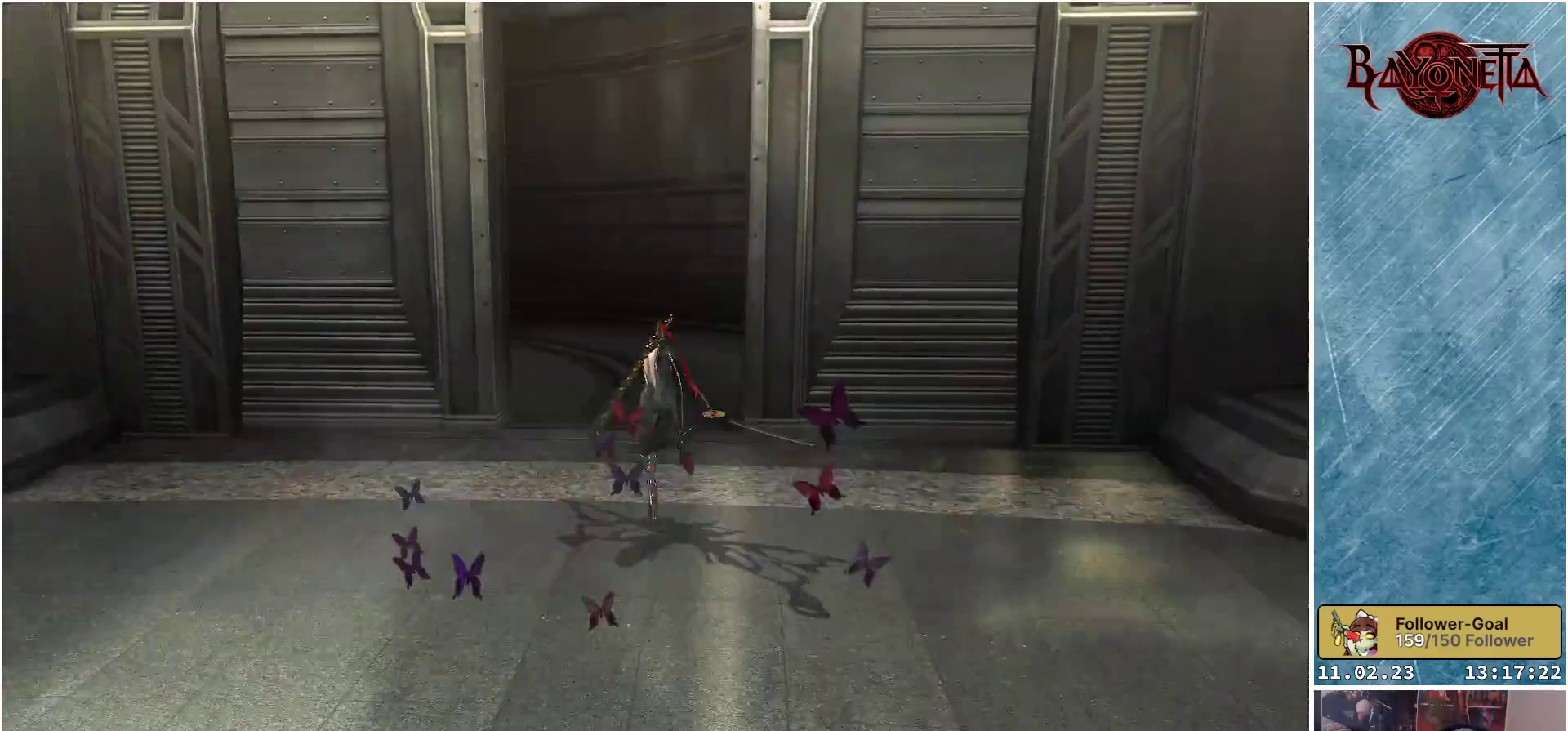
{"buttons": [], "left_stick": "up", "right_stick": "center", "events": []}
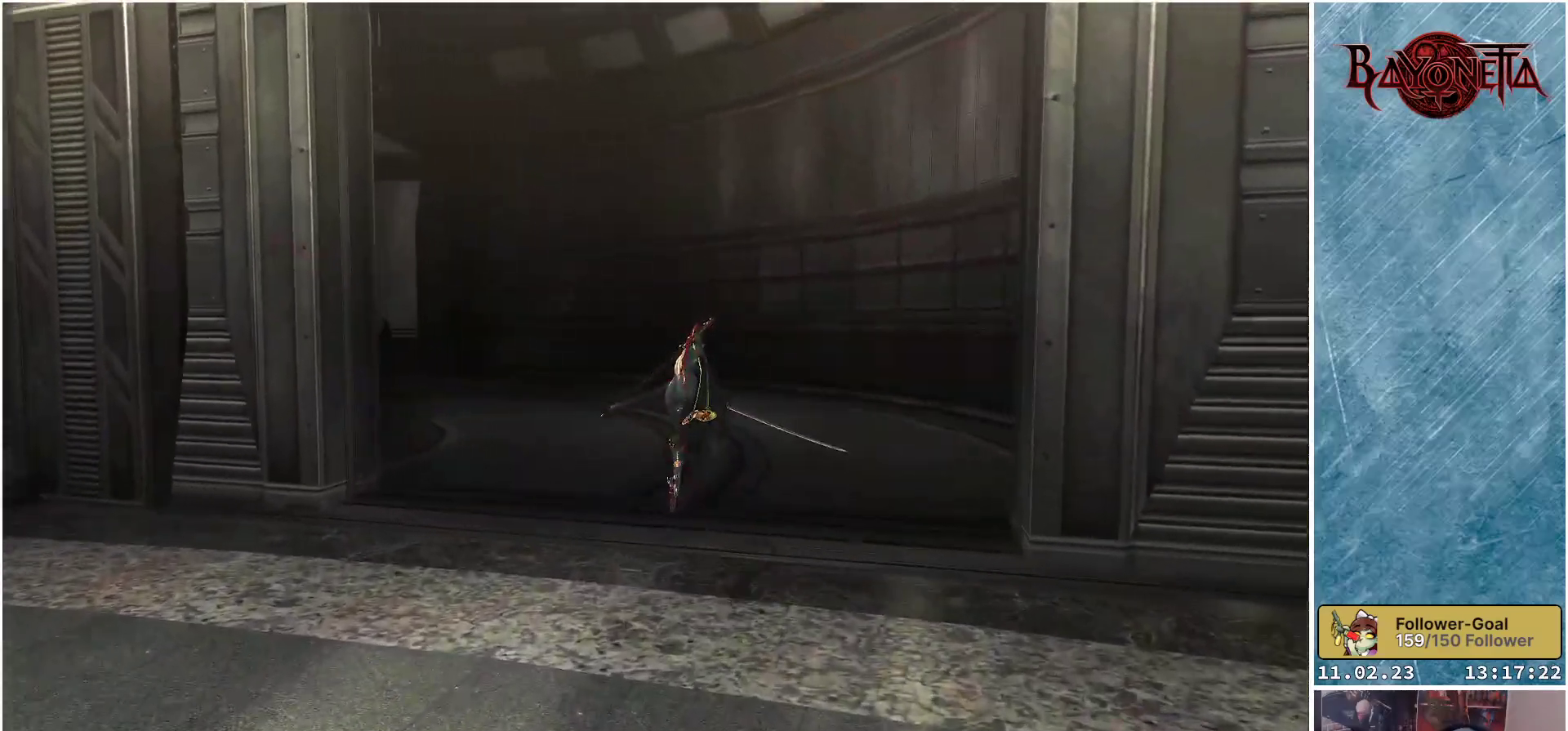
{"buttons": ["R2"], "left_stick": "up", "right_stick": "left", "events": [[100, "right_stick", "down-left"], [217, "right_stick", "left"], [384, "R2", "down"]]}
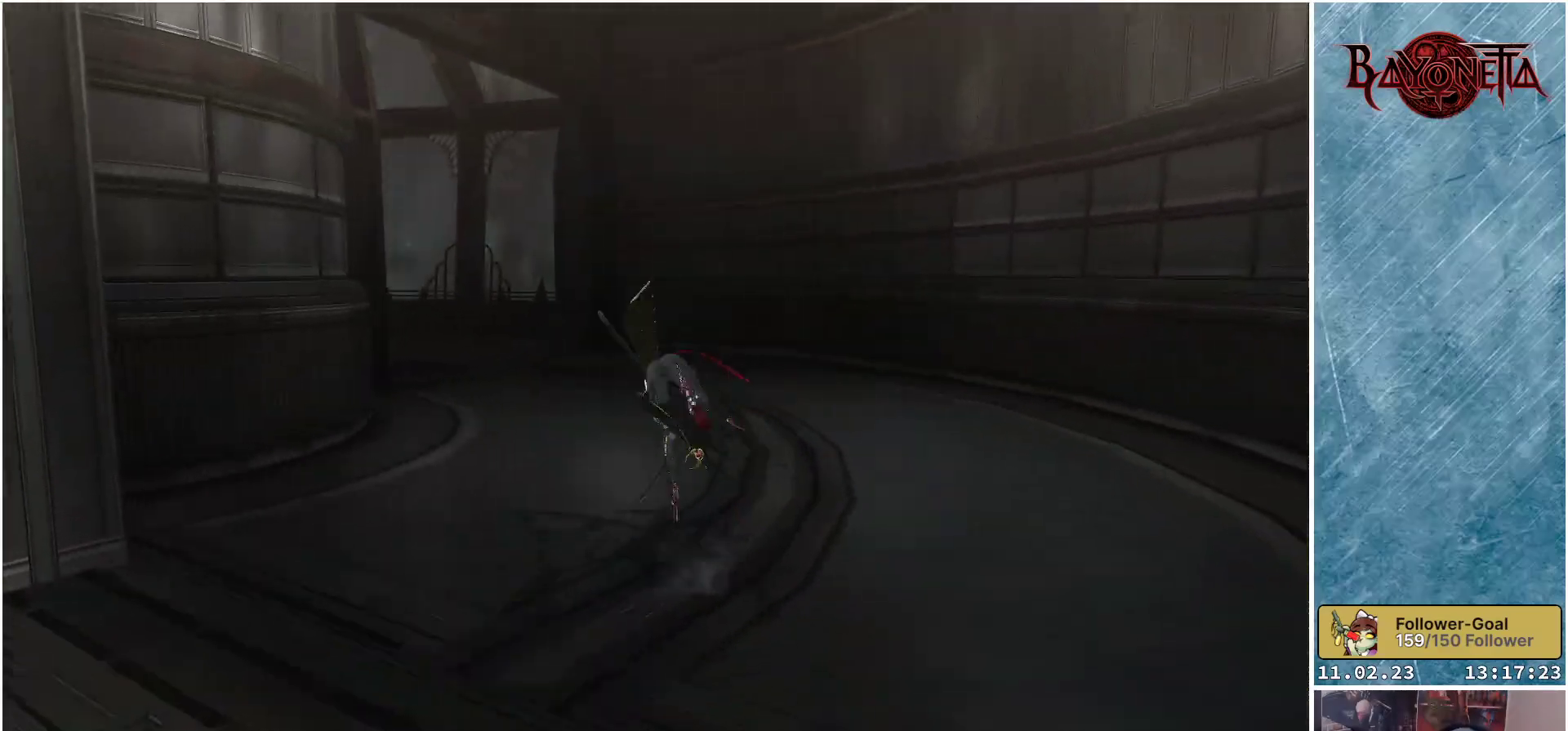
{"buttons": [], "left_stick": "up", "right_stick": "center", "events": [[50, "R2", "up"], [134, "right_stick", "center"], [351, "A", "down"], [501, "A", "up"]]}
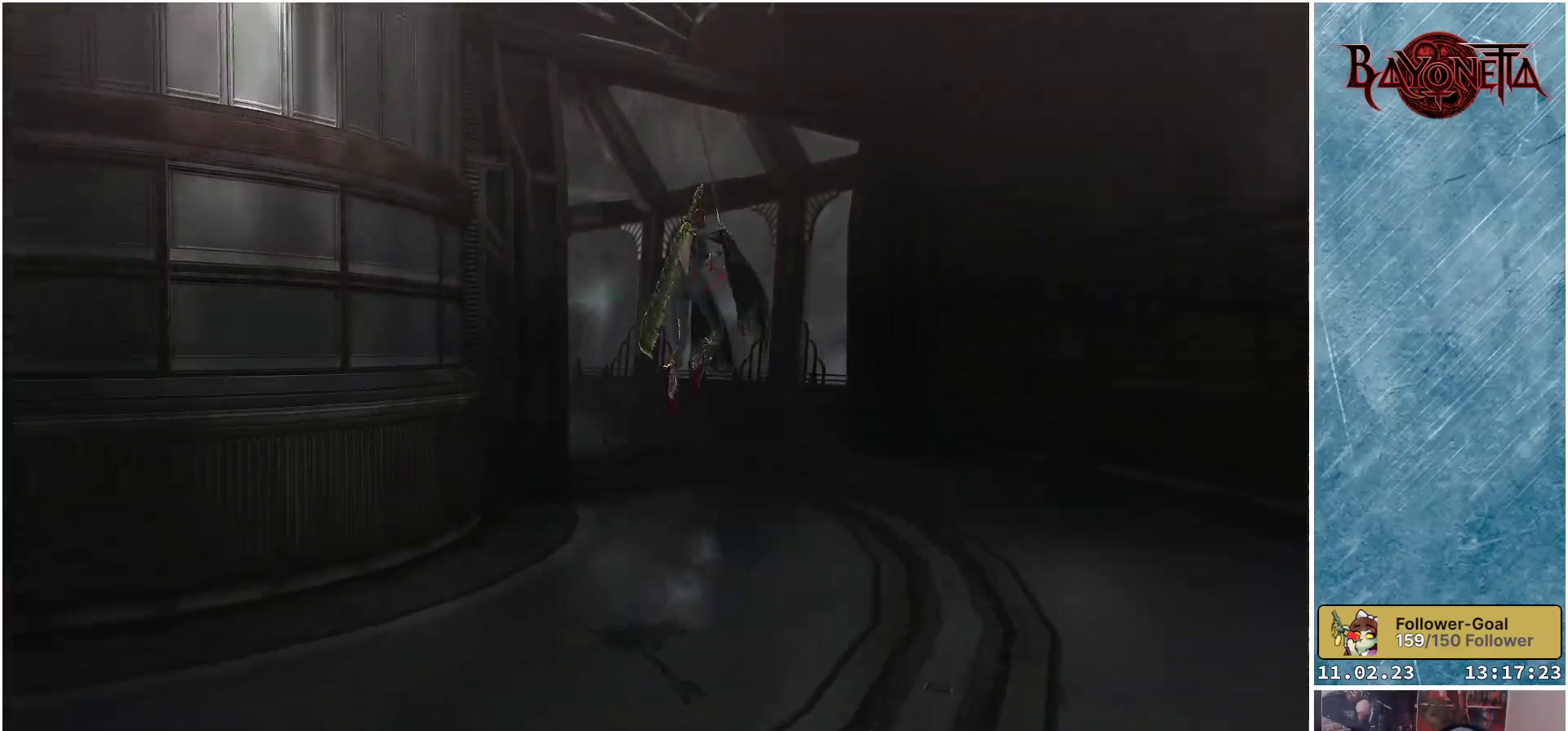
{"buttons": [], "left_stick": "up", "right_stick": "center", "events": [[250, "R2", "down"], [384, "R2", "up"]]}
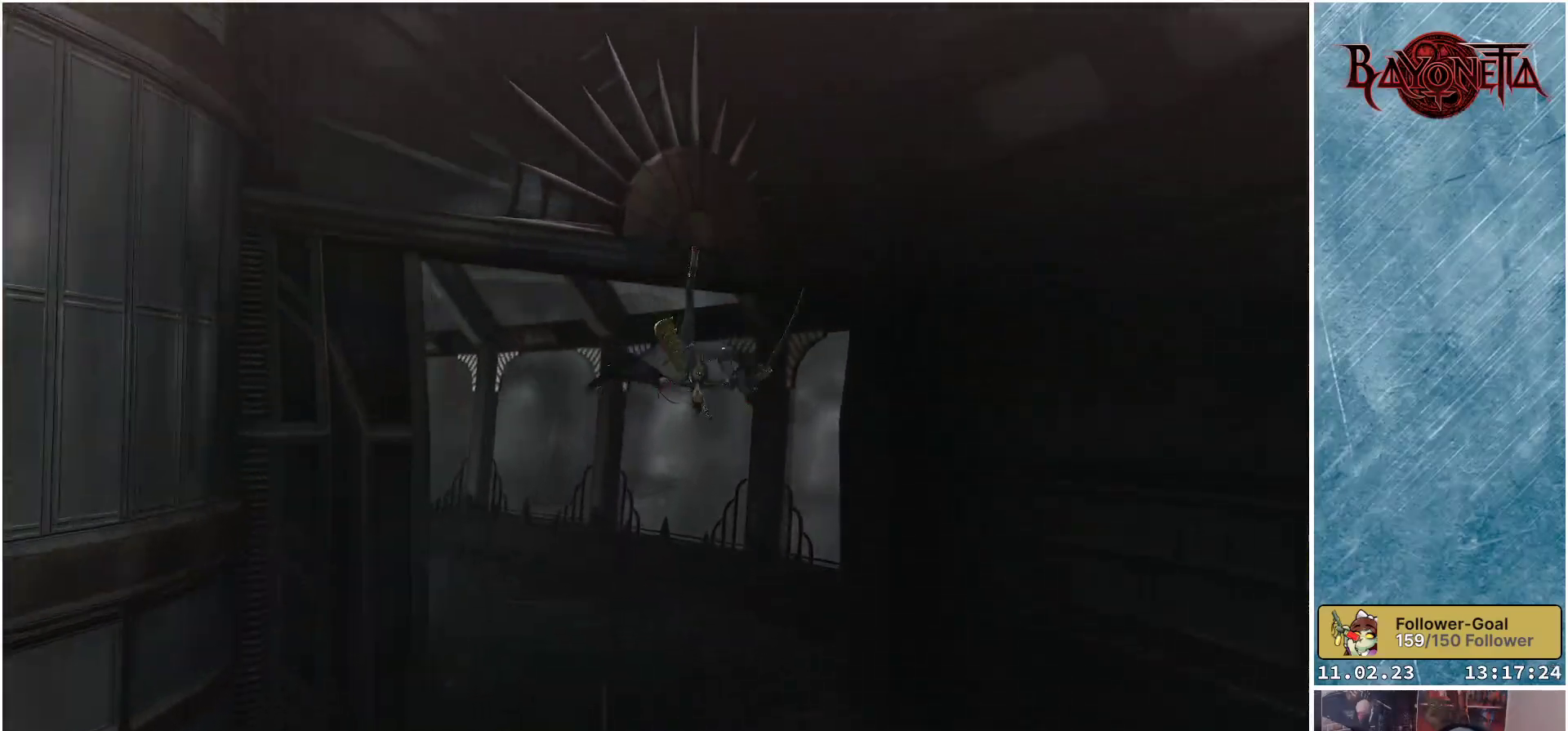
{"buttons": [], "left_stick": "up-left", "right_stick": "up-left", "events": [[184, "right_stick", "left"], [217, "left_stick", "up-left"], [384, "right_stick", "up-left"]]}
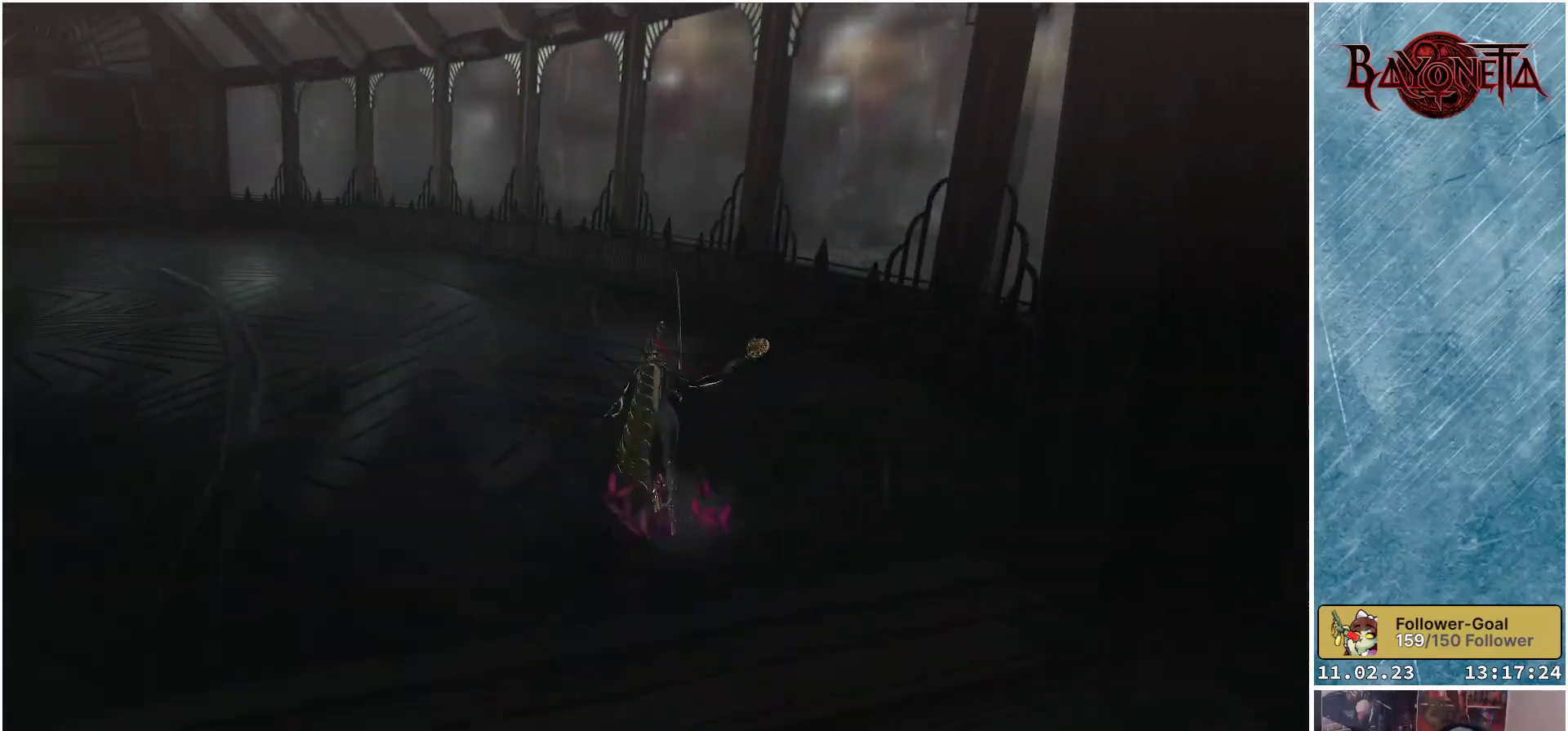
{"buttons": ["R2"], "left_stick": "up", "right_stick": "center", "events": [[117, "left_stick", "up"], [150, "right_stick", "center"], [183, "A", "down"], [334, "A", "up"], [434, "R2", "down"]]}
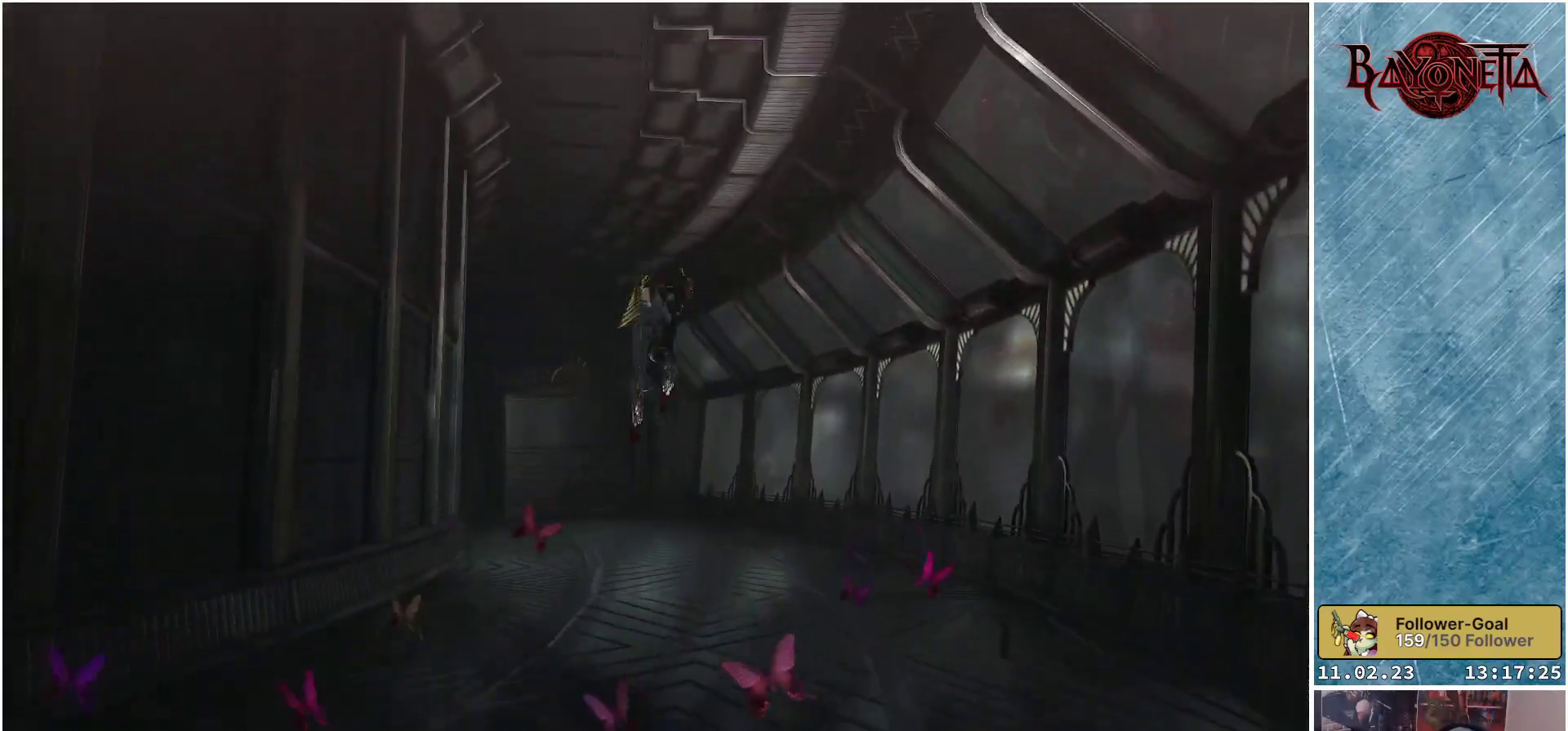
{"buttons": [], "left_stick": "up", "right_stick": "center", "events": [[84, "R2", "up"]]}
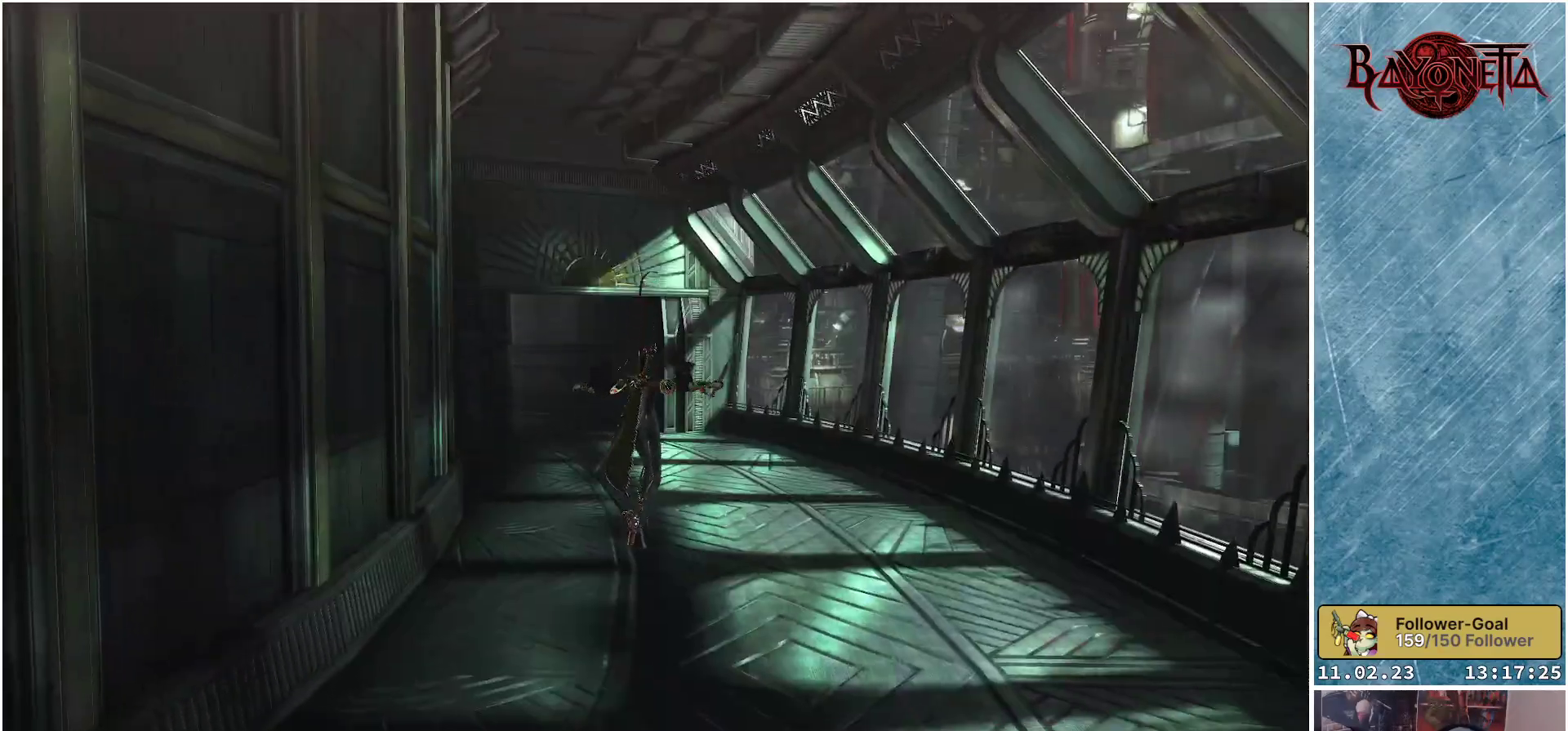
{"buttons": [], "left_stick": "up", "right_stick": "center", "events": [[267, "A", "down"], [417, "A", "up"]]}
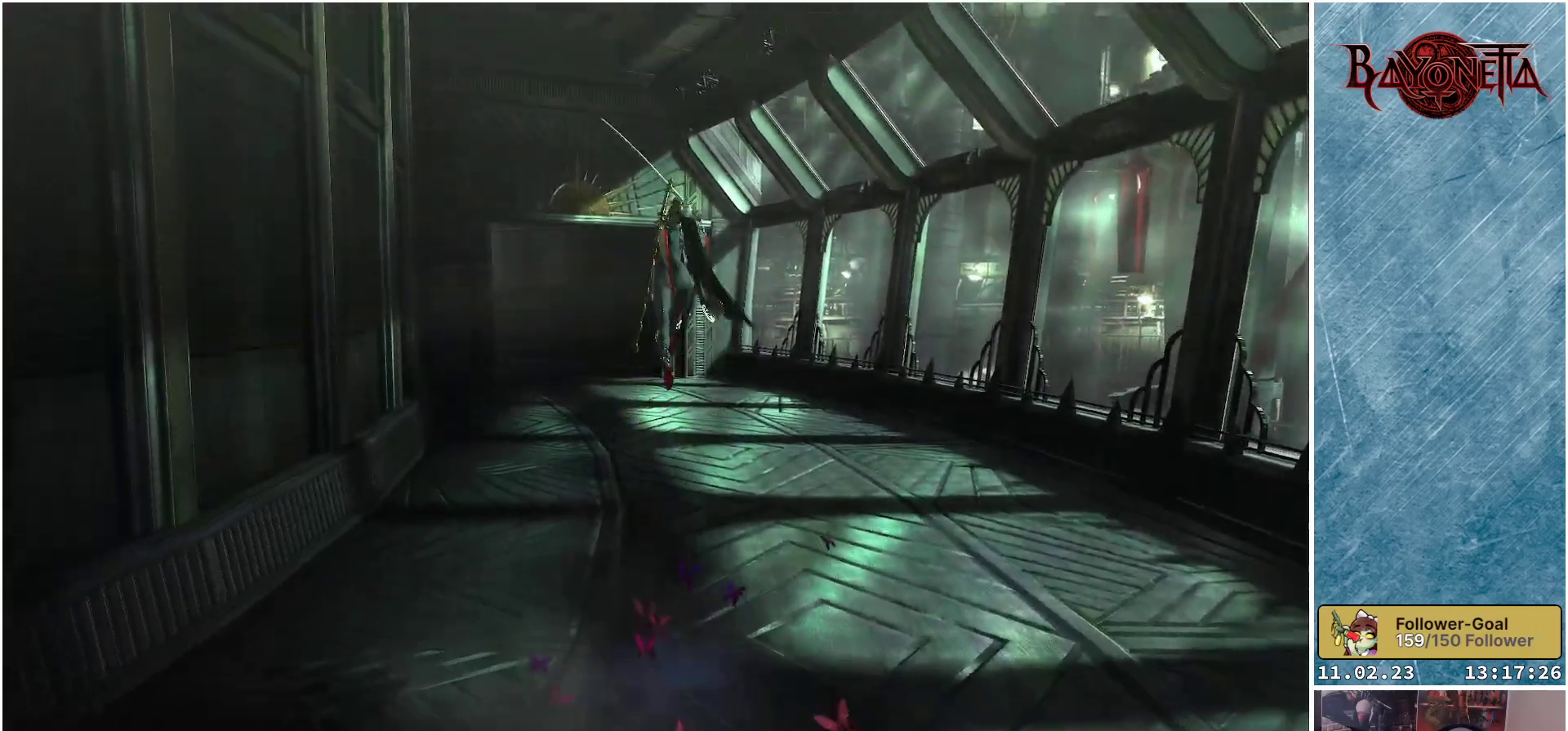
{"buttons": [], "left_stick": "up", "right_stick": "center", "events": [[67, "R2", "down"], [234, "R2", "up"]]}
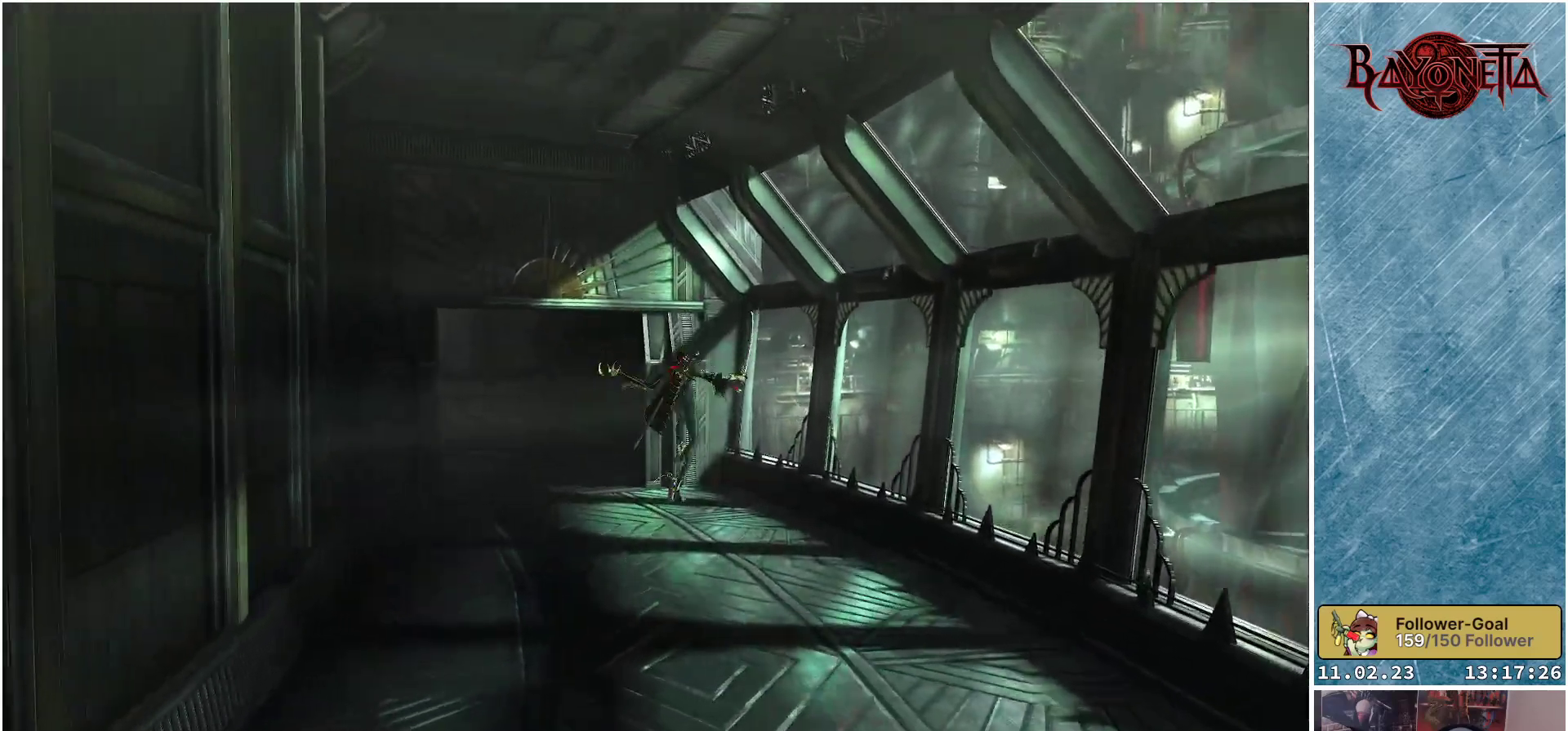
{"buttons": [], "left_stick": "up-right", "right_stick": "right", "events": [[67, "left_stick", "up-right"], [100, "right_stick", "right"]]}
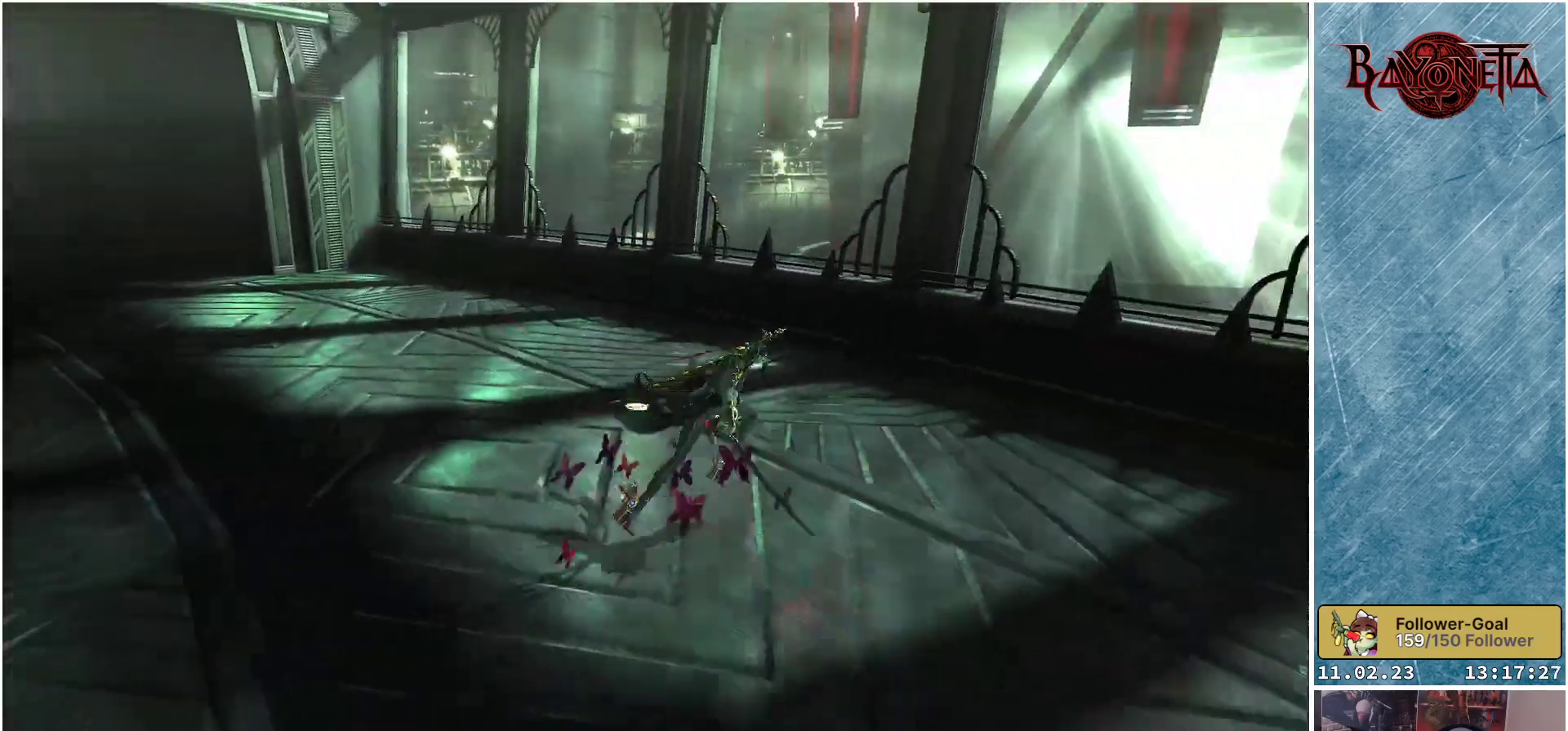
{"buttons": [], "left_stick": "up", "right_stick": "center", "events": [[167, "right_stick", "up-right"], [267, "right_stick", "center"], [417, "left_stick", "up"]]}
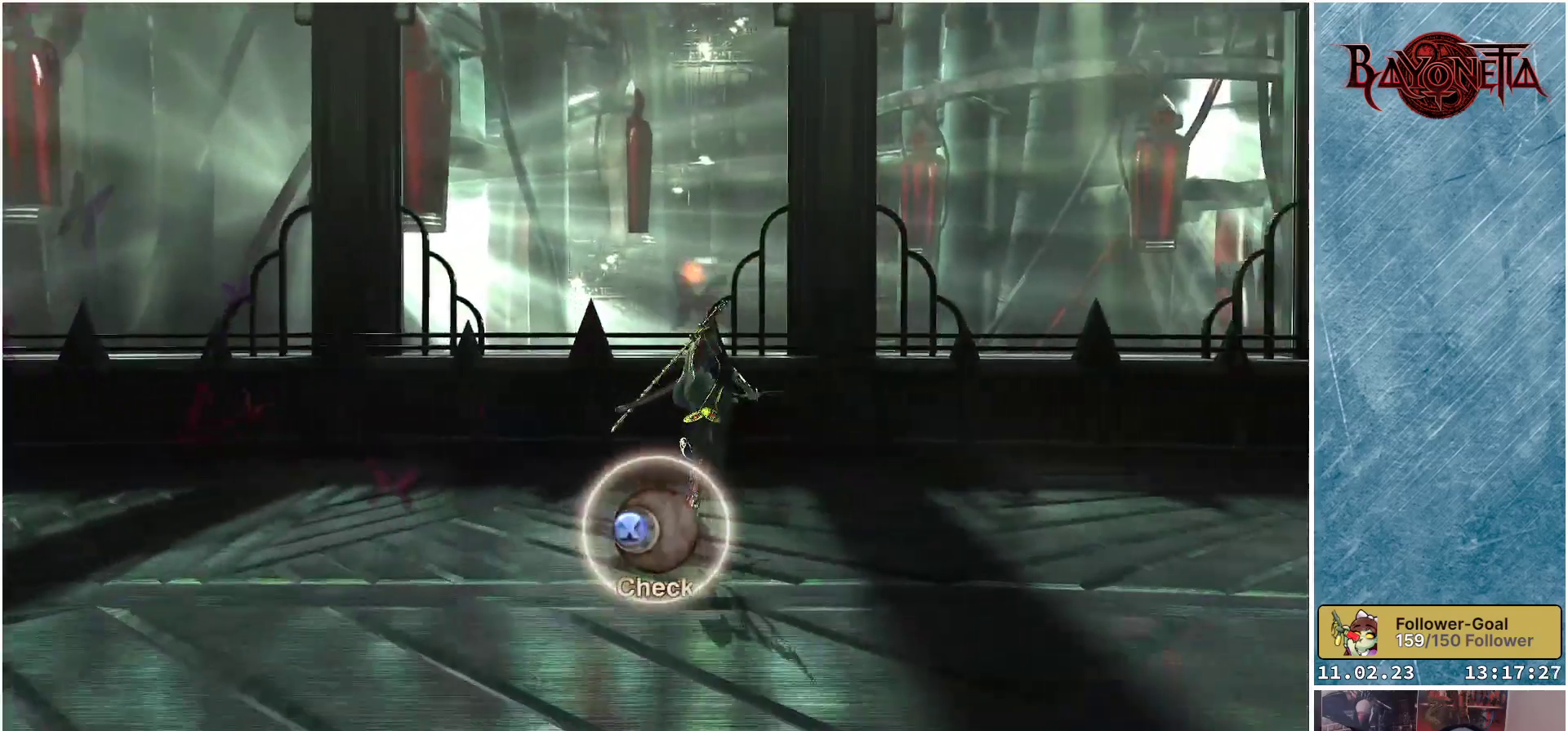
{"buttons": [], "left_stick": "up", "right_stick": "center", "events": []}
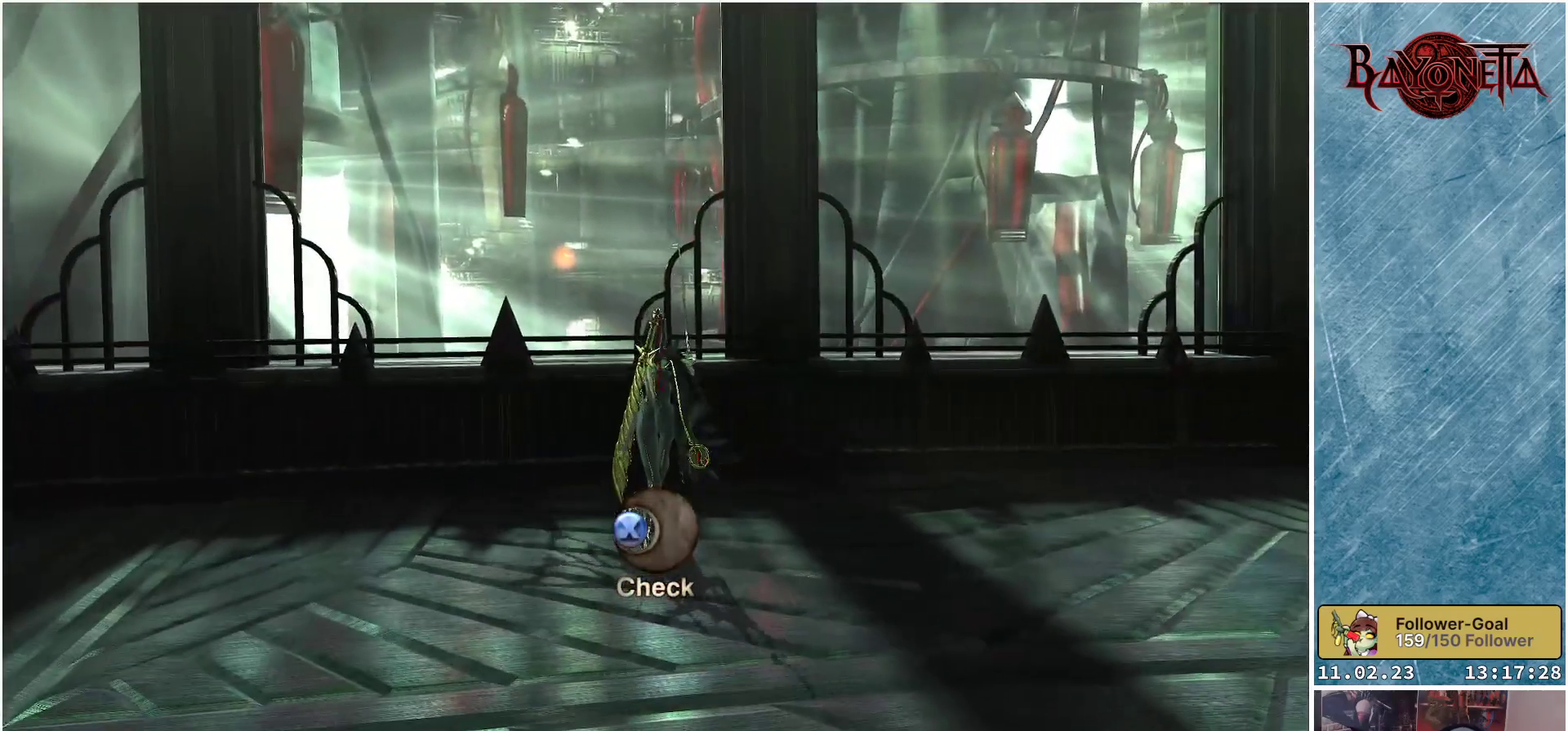
{"buttons": ["X"], "left_stick": "center", "right_stick": "center", "events": [[384, "left_stick", "center"], [484, "X", "down"]]}
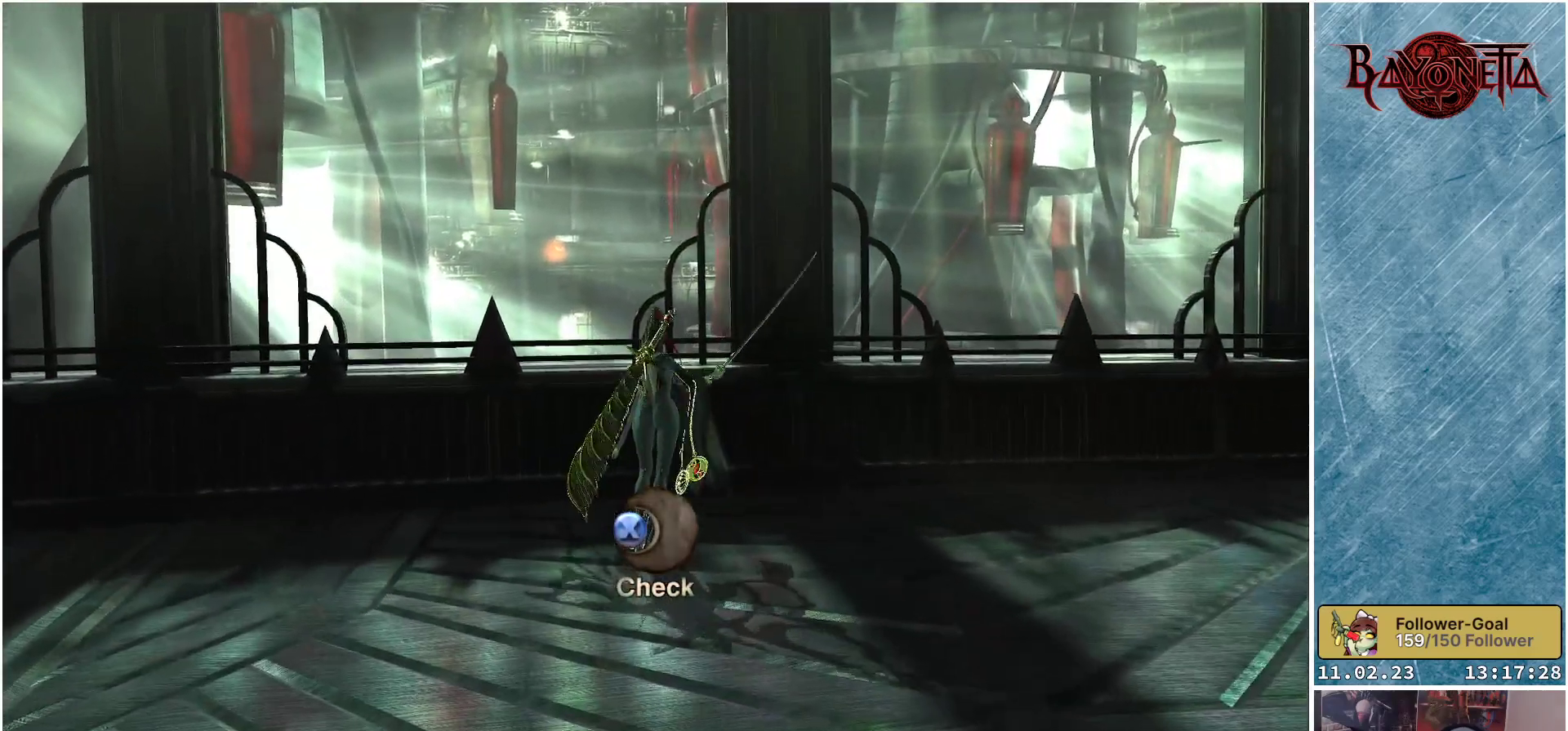
{"buttons": [], "left_stick": "center", "right_stick": "center", "events": [[67, "X", "up"]]}